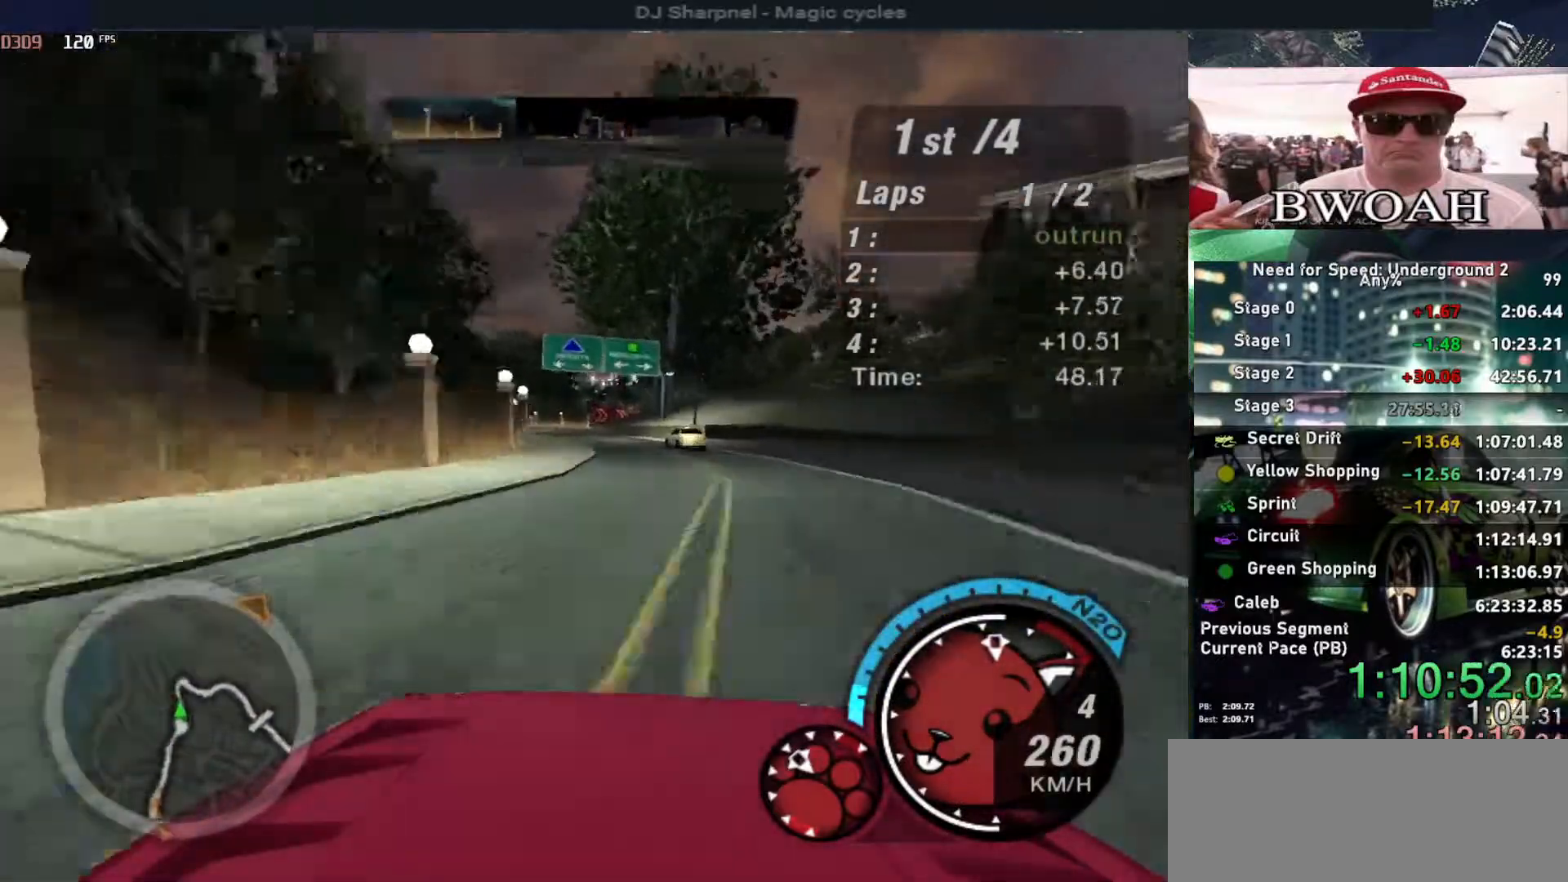
Gameplay with keyboard; each line is a JSON object with the keys held at the frame after it. "events" lists presses ("down") and releases ("up") of "alt", "ctrl", "down", "escape", "left", "r", "return", "right", "shift", "space", "super", "t", "tab", "u" and "up" between this image and that frame as [ms after this image, input, new state], when the widget could be followed in between. No other keys are recorded. Mouse input is not recorded.
{"keys": ["up"], "events": [[217, "left", "down"], [267, "left", "up"], [367, "left", "down"], [500, "left", "up"]]}
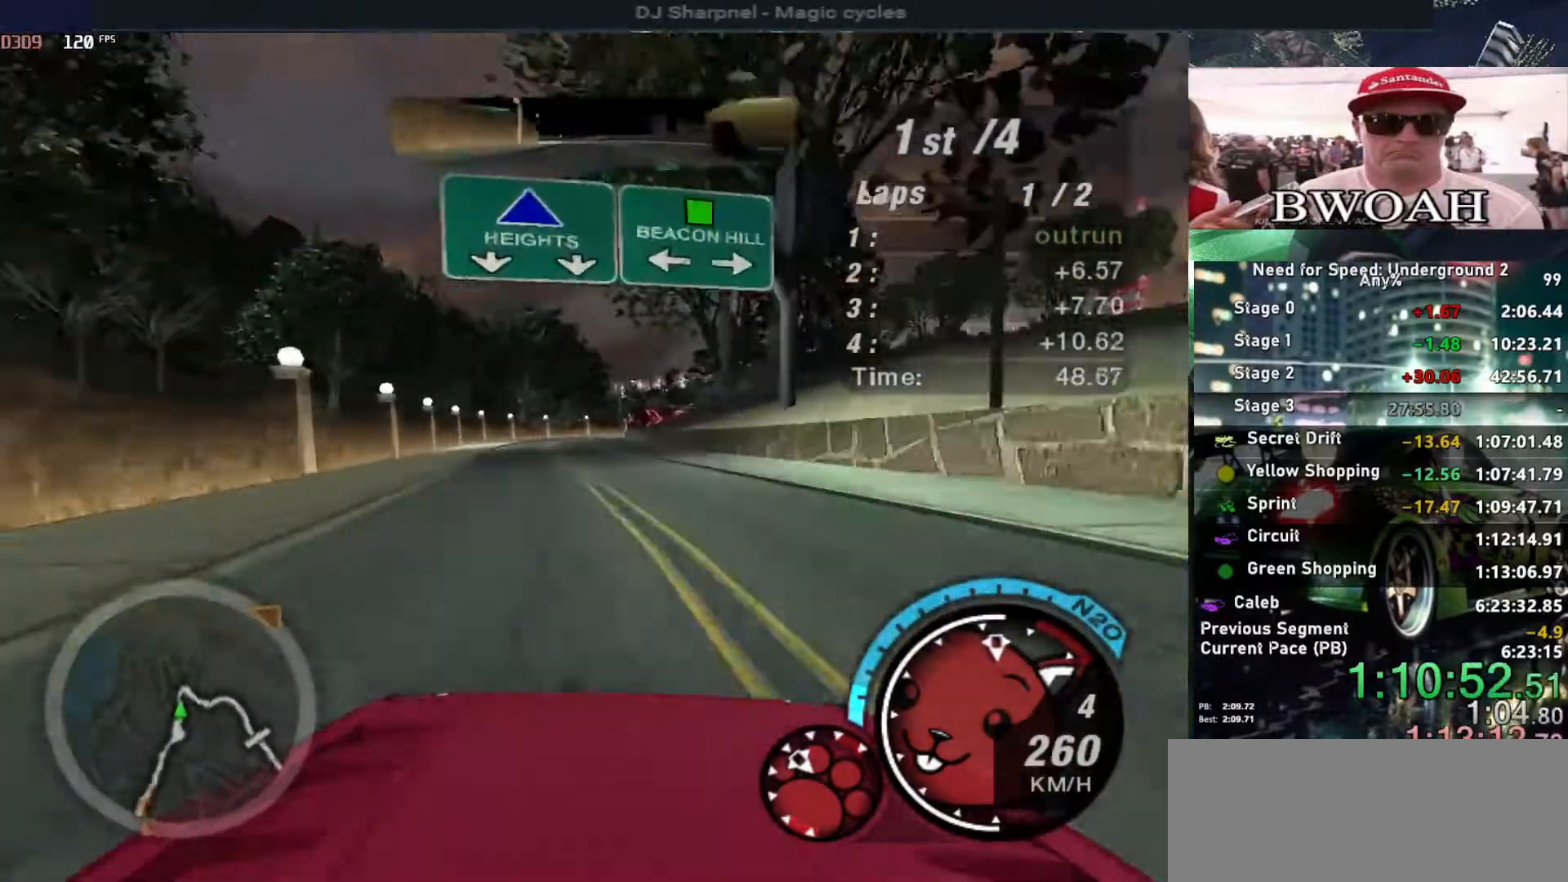
{"keys": ["up"], "events": [[283, "right", "down"], [467, "right", "up"]]}
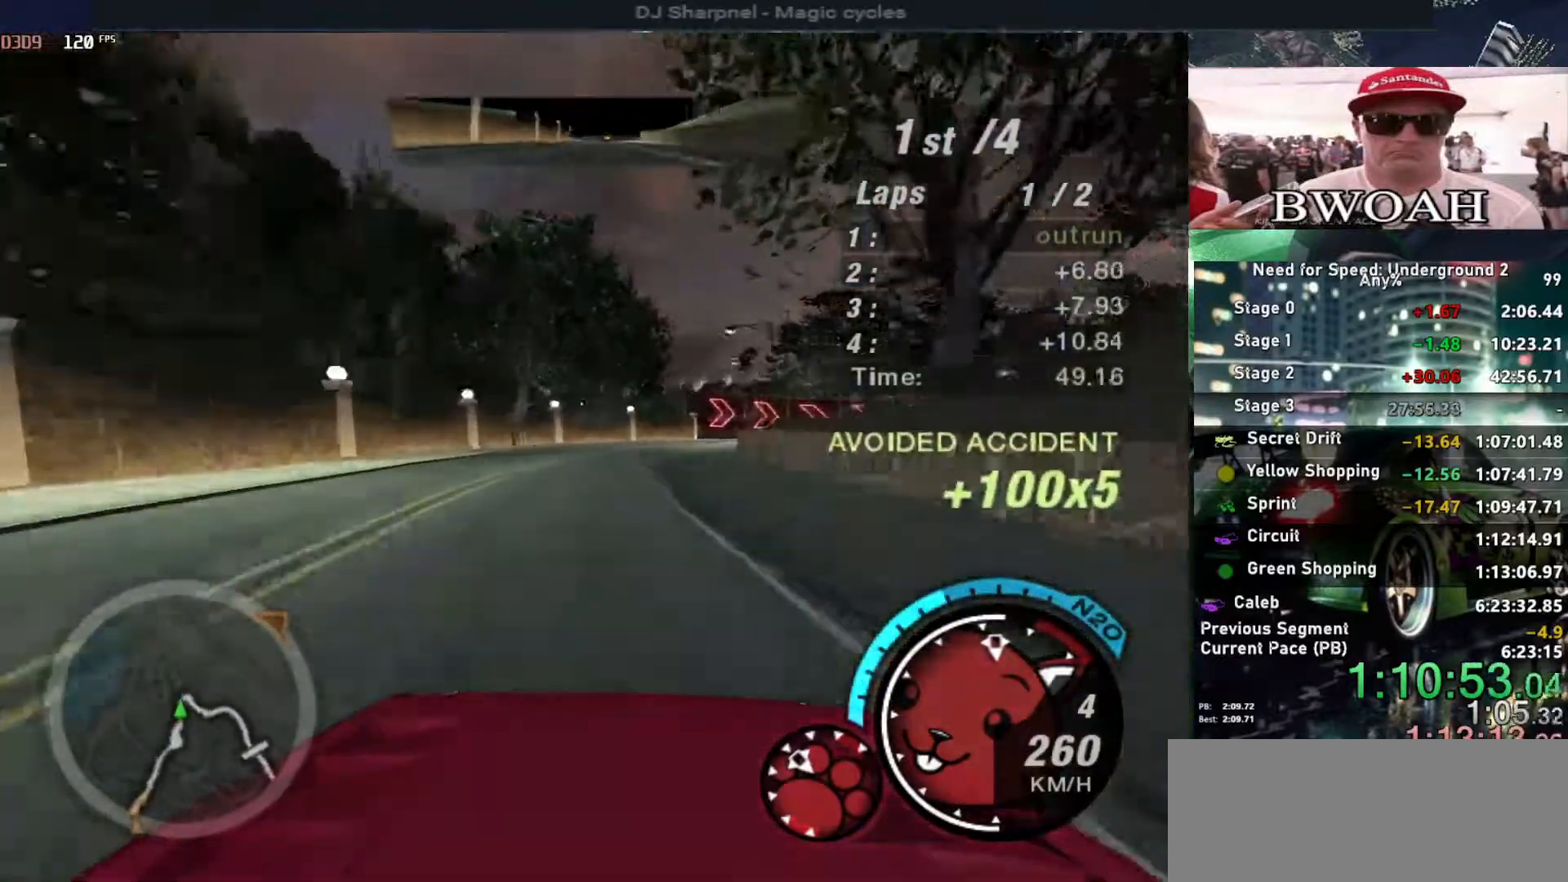
{"keys": ["right", "up"], "events": [[67, "right", "down"], [200, "right", "up"], [250, "right", "down"]]}
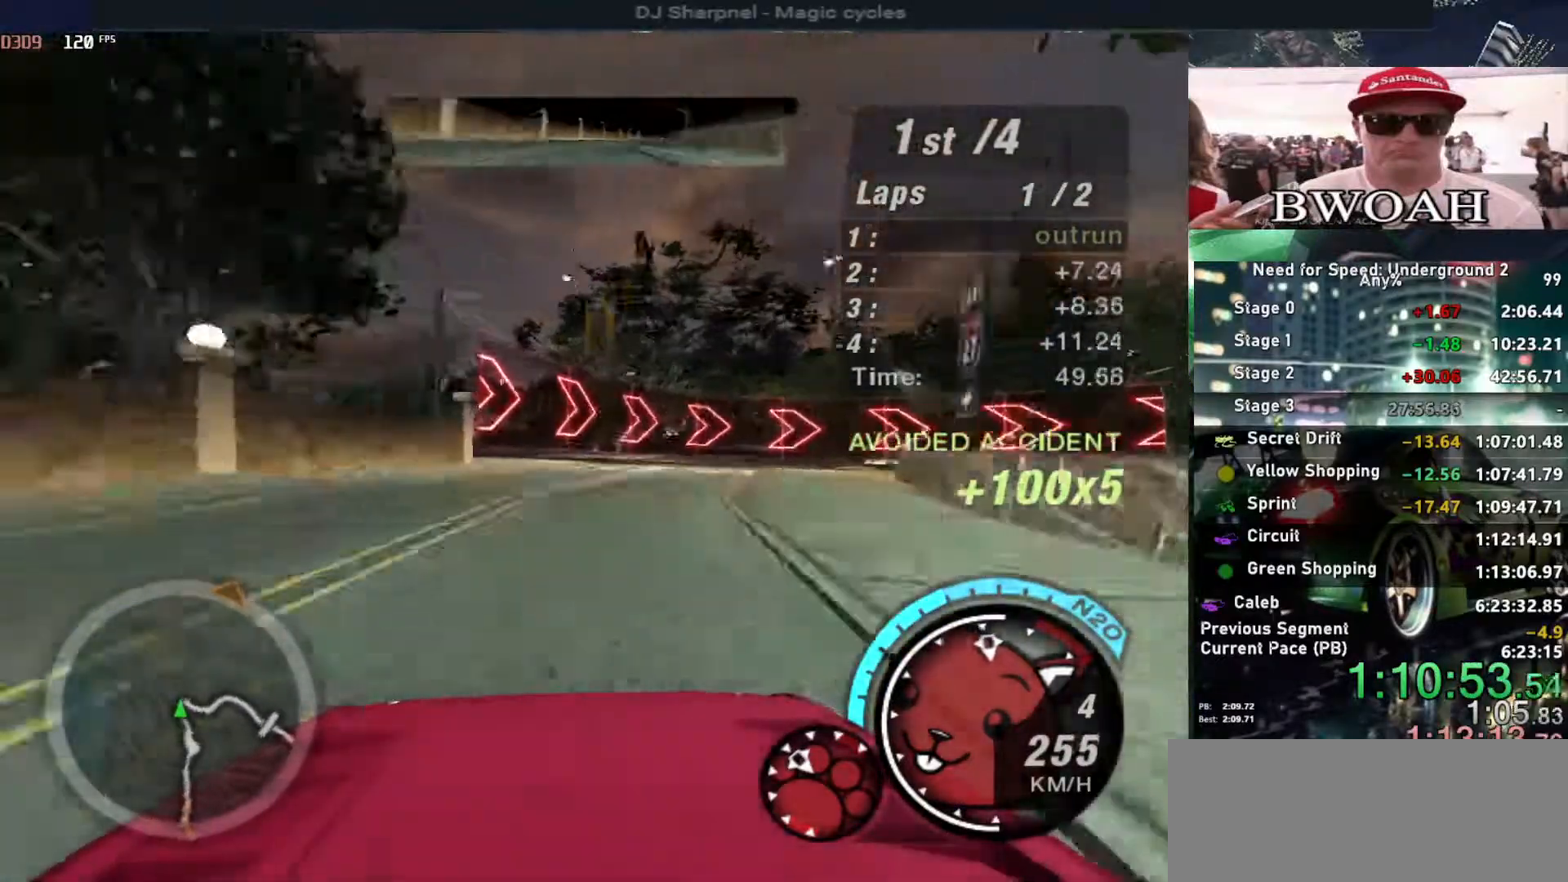
{"keys": ["up"], "events": [[350, "ctrl", "down"], [500, "ctrl", "up"], [500, "right", "up"]]}
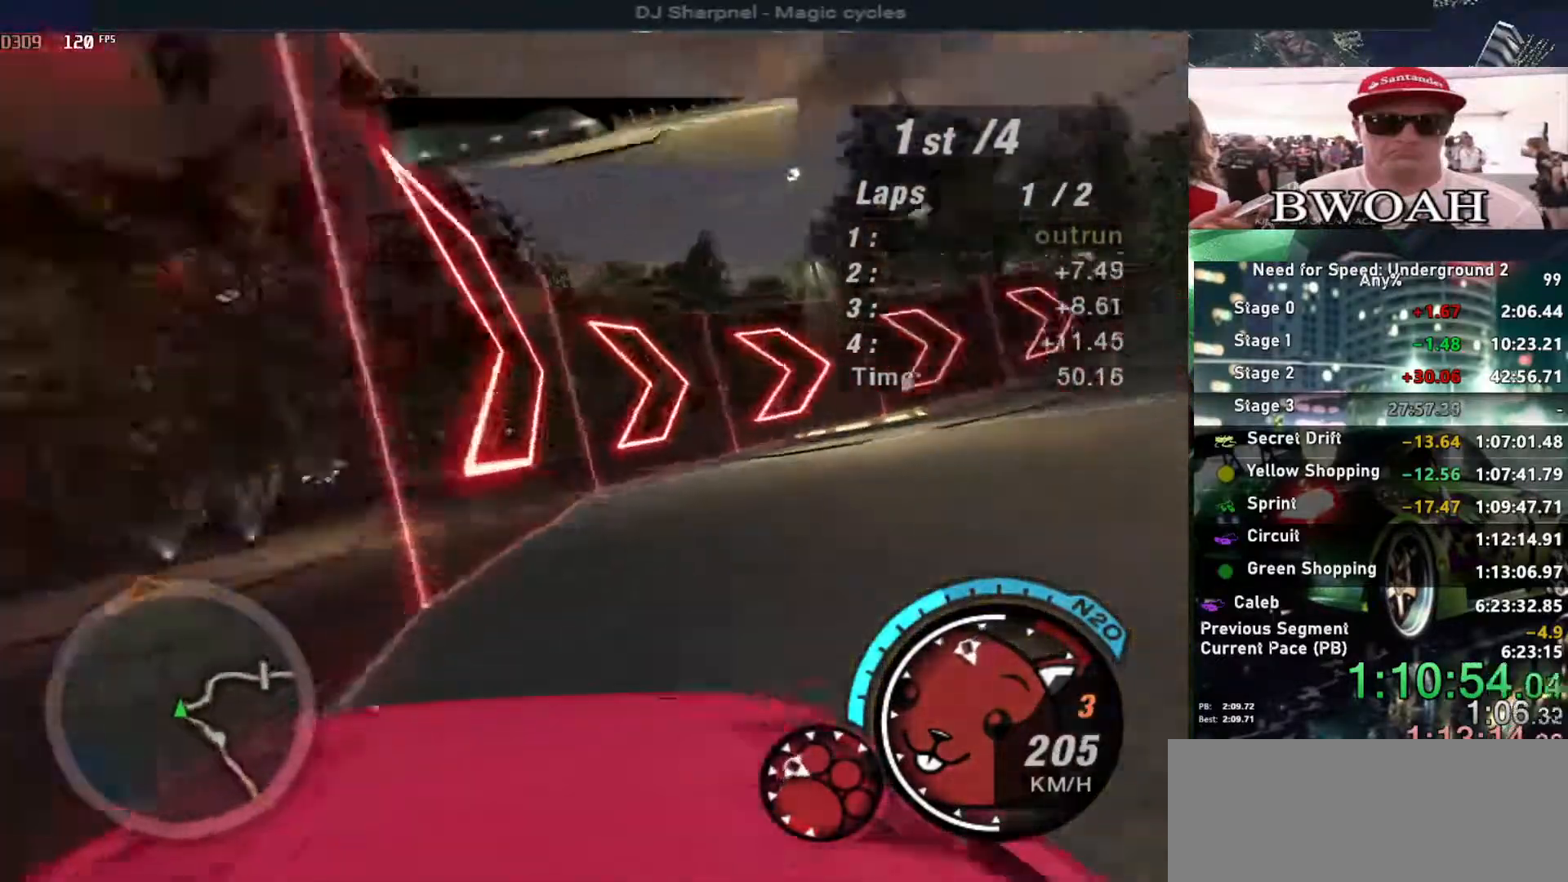
{"keys": ["left", "up"], "events": [[83, "left", "down"], [233, "left", "up"], [417, "left", "down"]]}
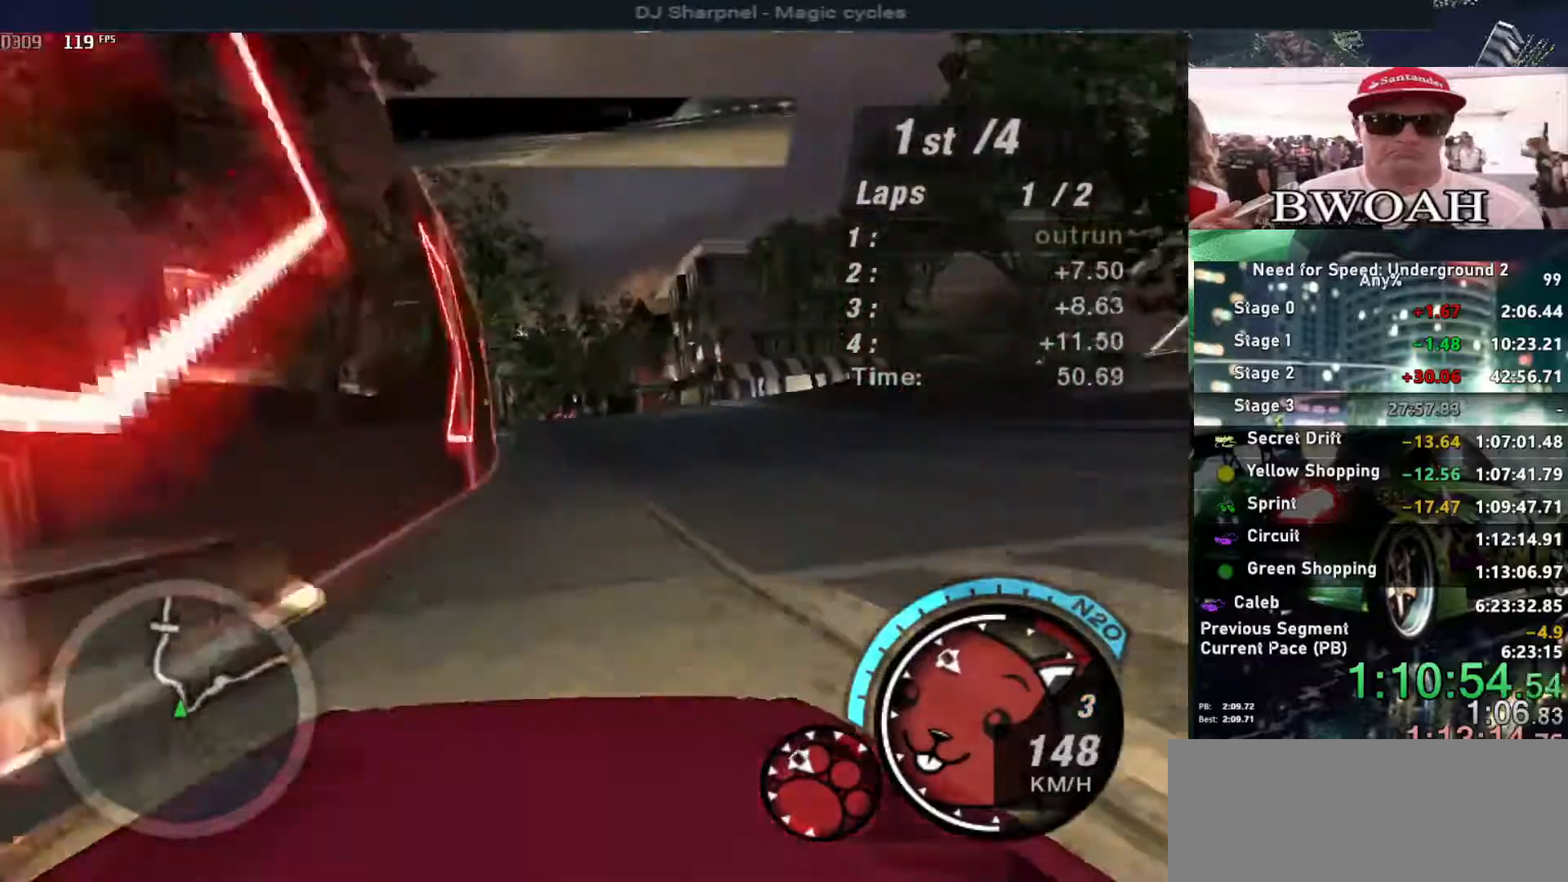
{"keys": ["up"], "events": [[483, "left", "up"]]}
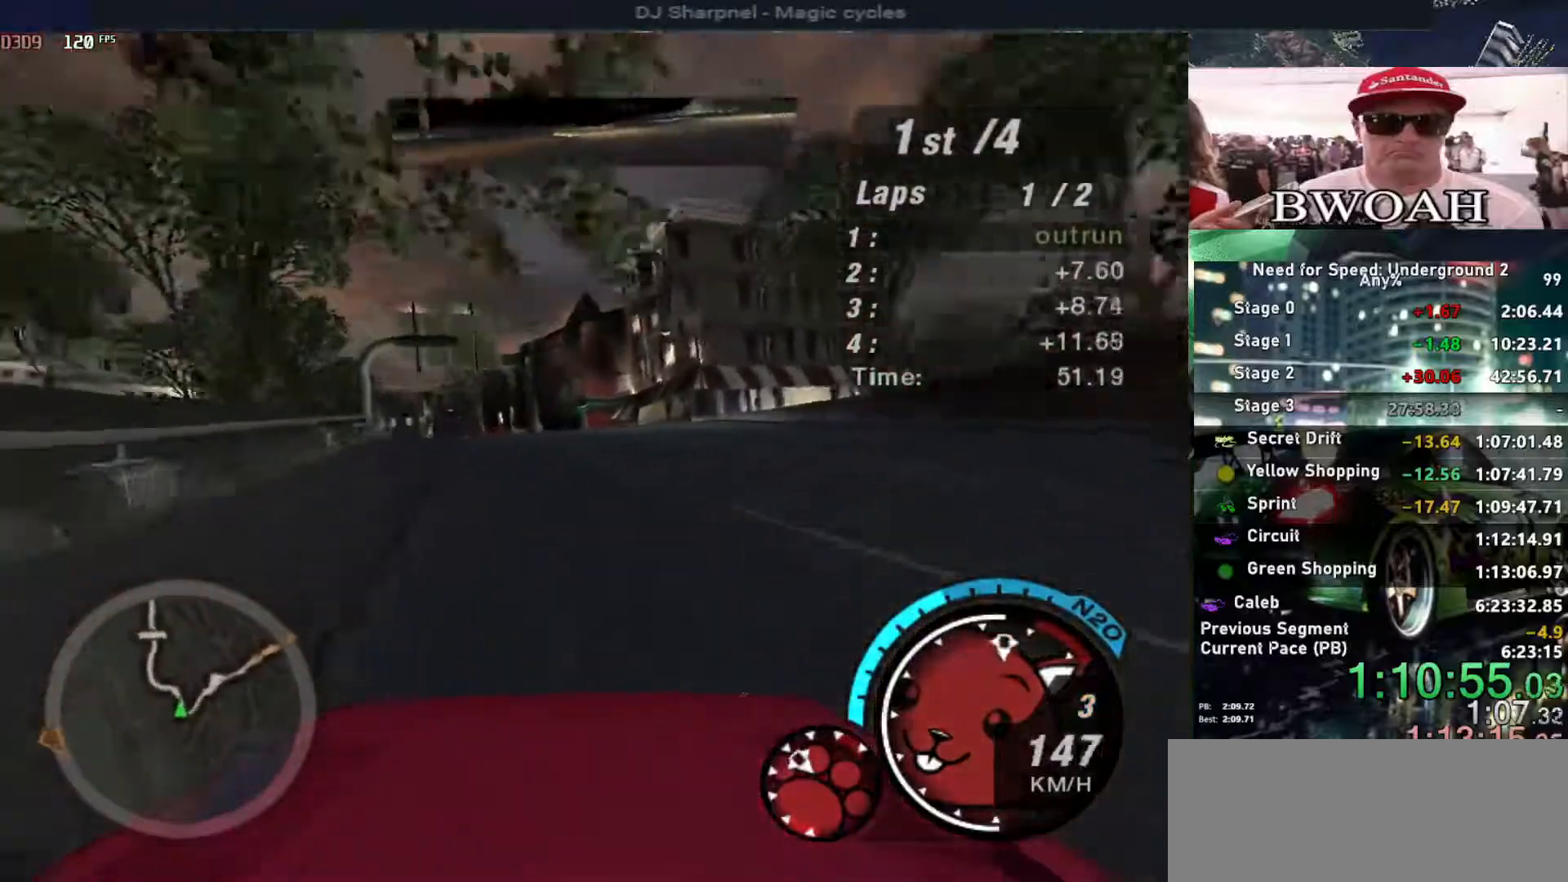
{"keys": ["alt", "up"], "events": [[367, "left", "down"], [450, "alt", "down"], [450, "left", "up"]]}
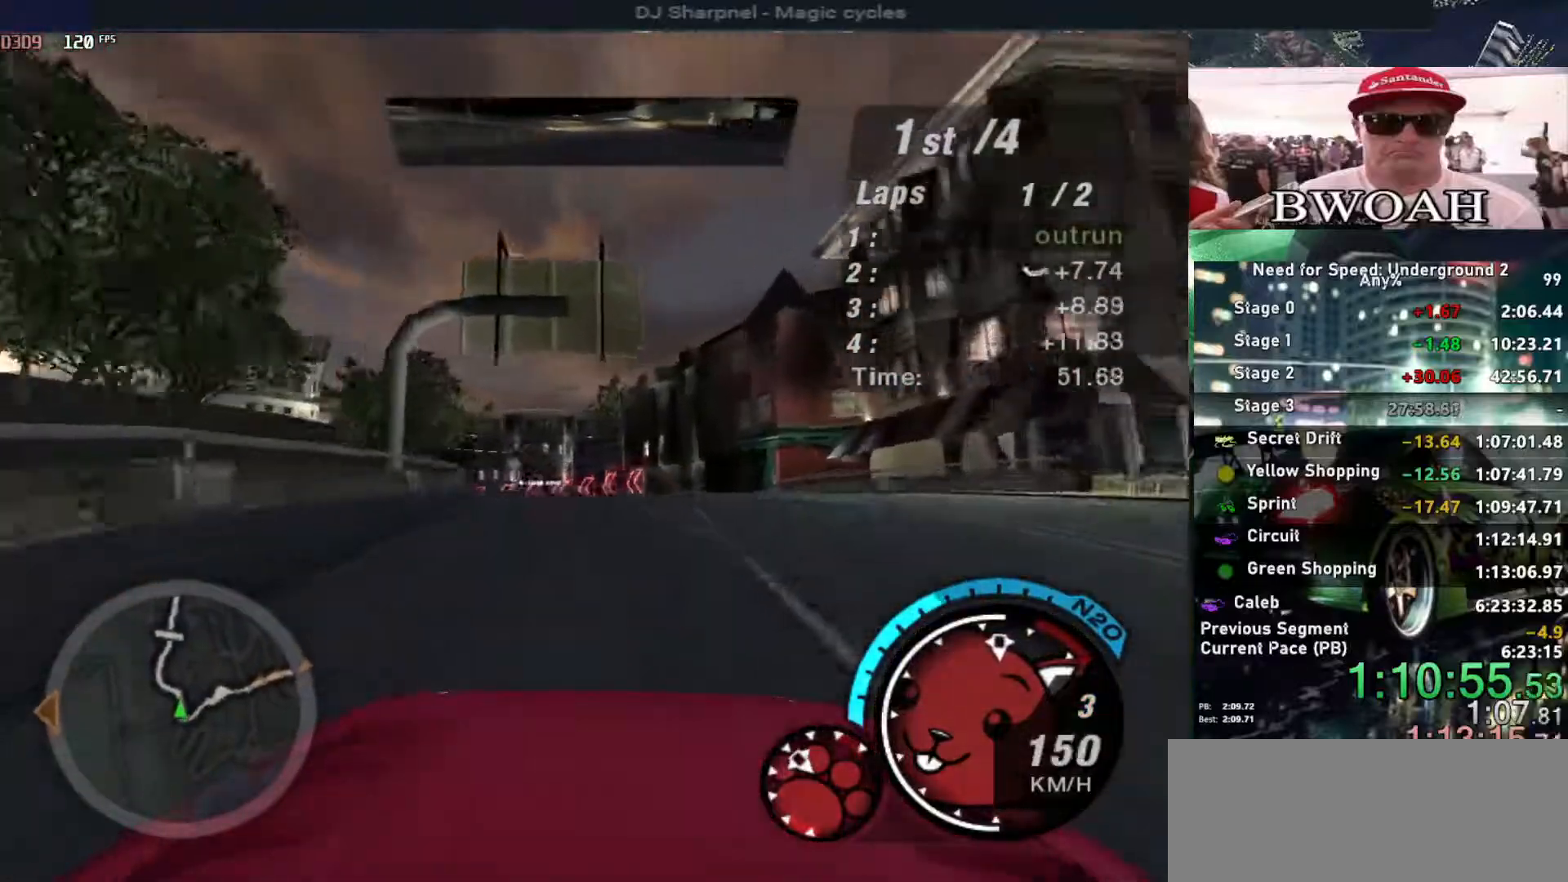
{"keys": ["left", "up"], "events": [[133, "alt", "up"], [417, "left", "down"]]}
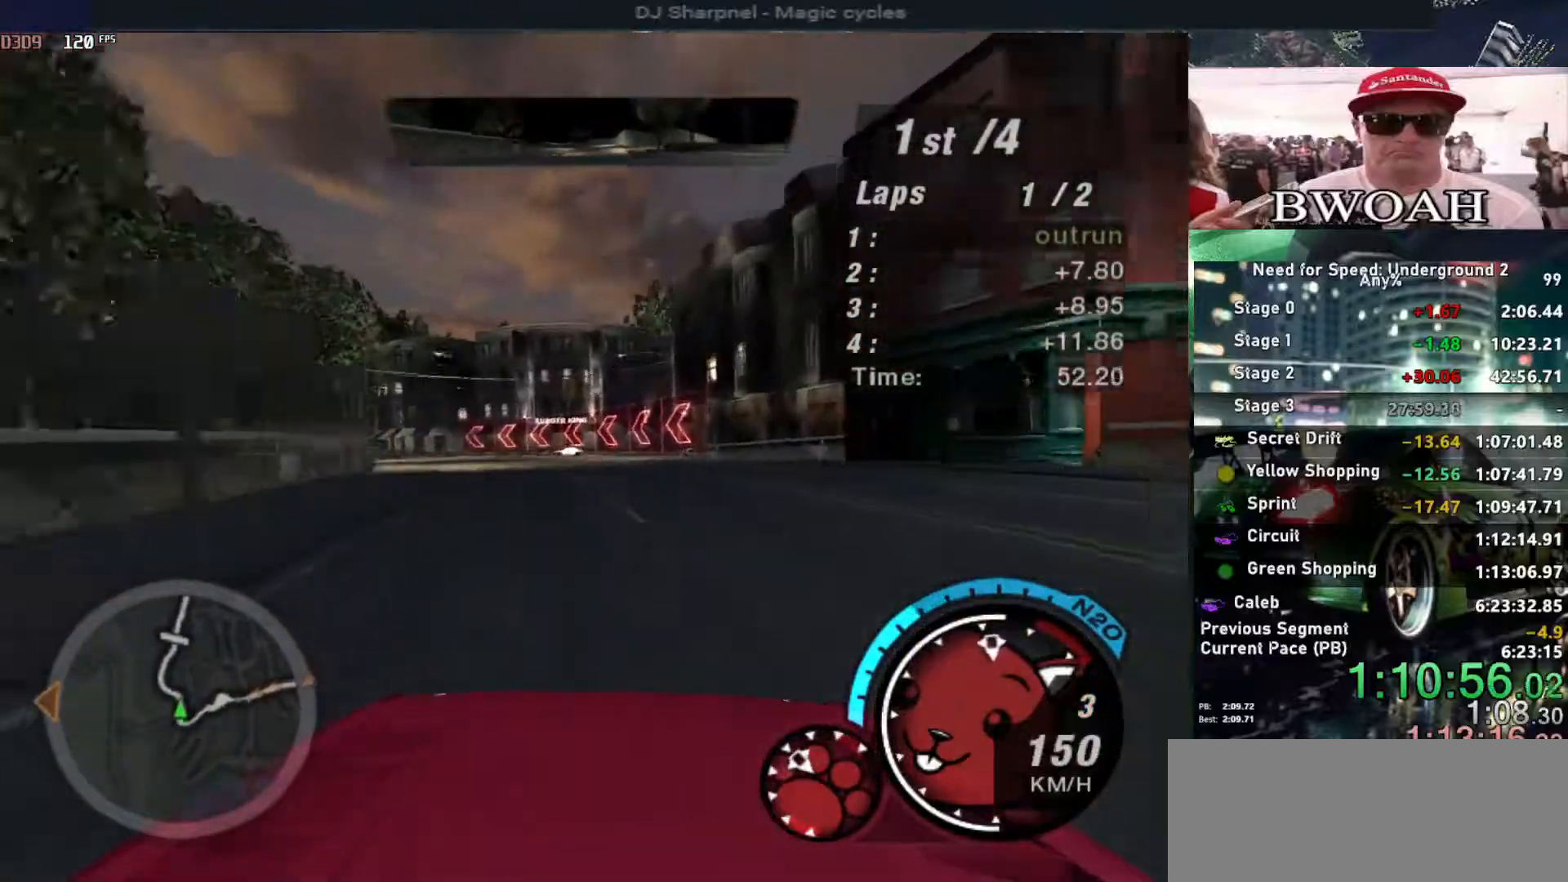
{"keys": ["left", "up"], "events": [[150, "left", "up"], [383, "left", "down"]]}
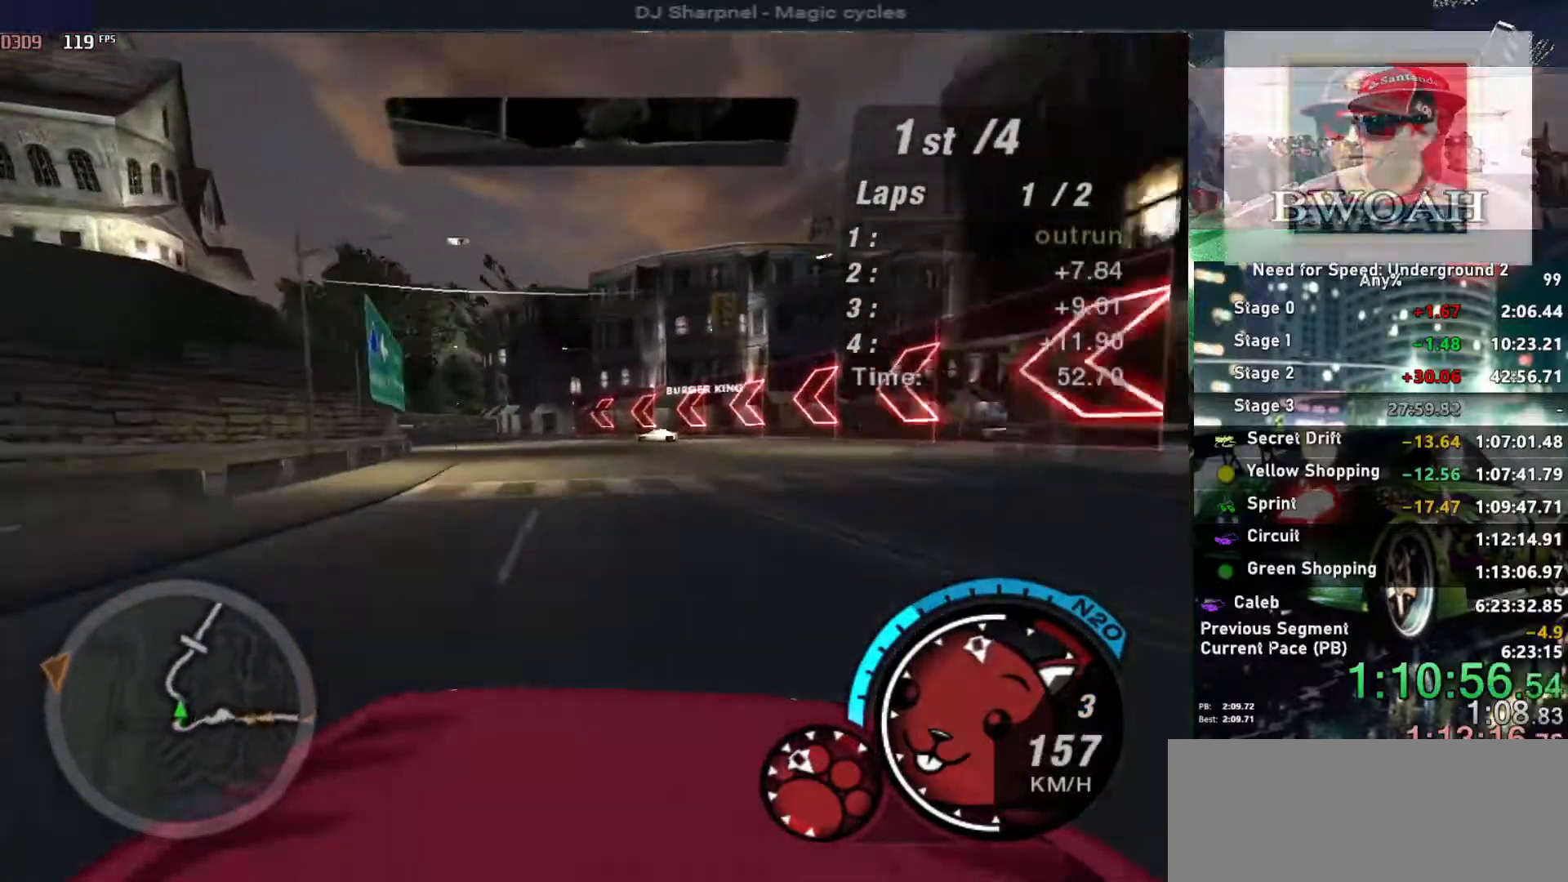
{"keys": ["left", "up"], "events": [[67, "left", "up"], [400, "left", "down"]]}
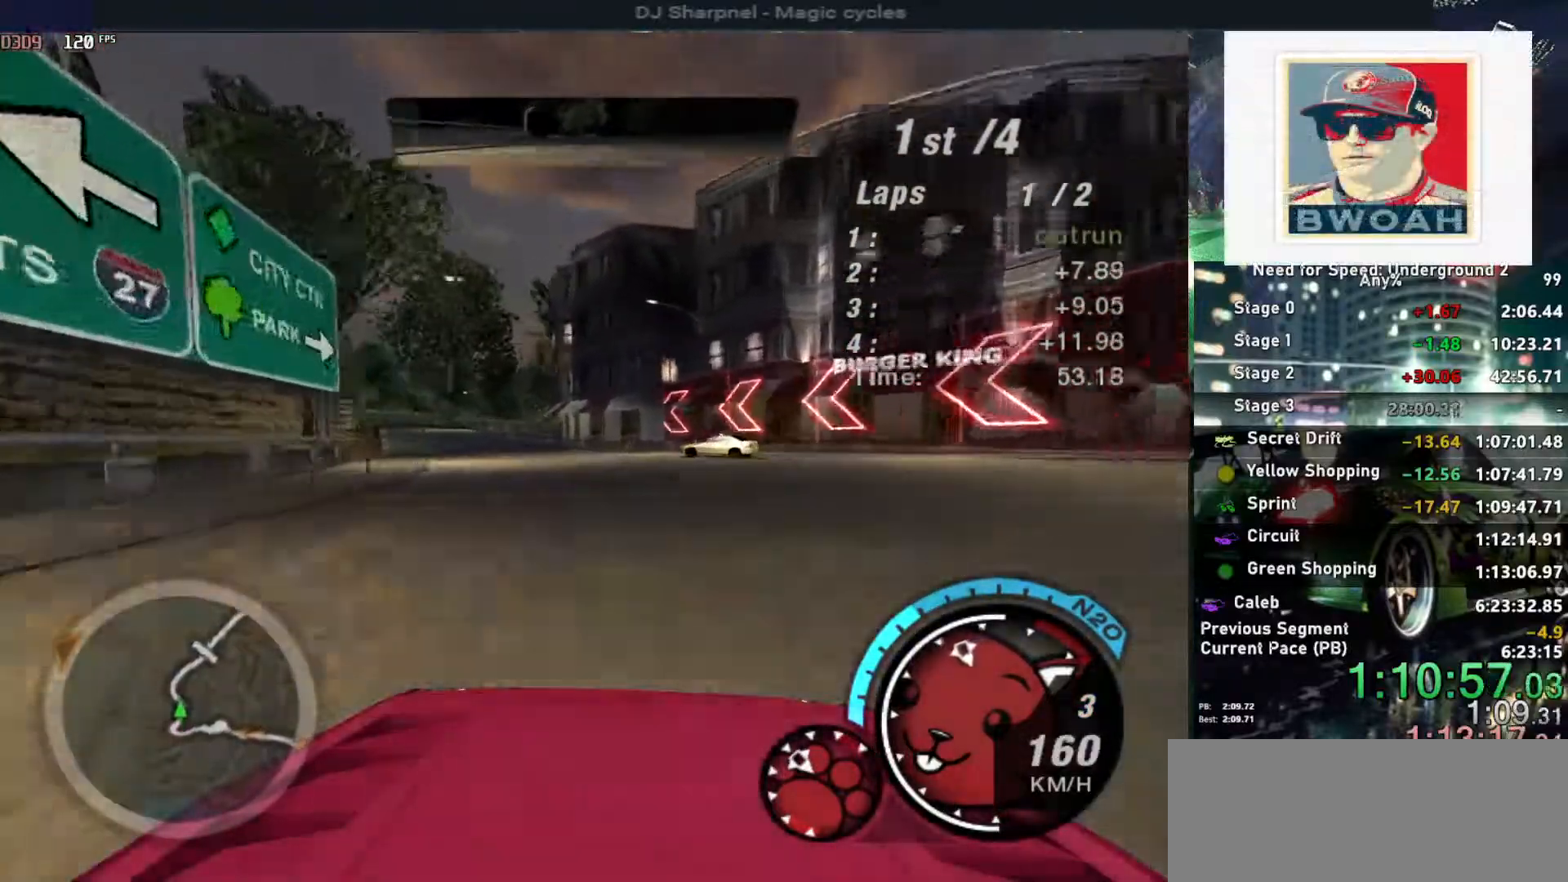
{"keys": ["left", "up"], "events": [[133, "left", "up"], [233, "right", "down"], [333, "left", "down"], [333, "right", "up"]]}
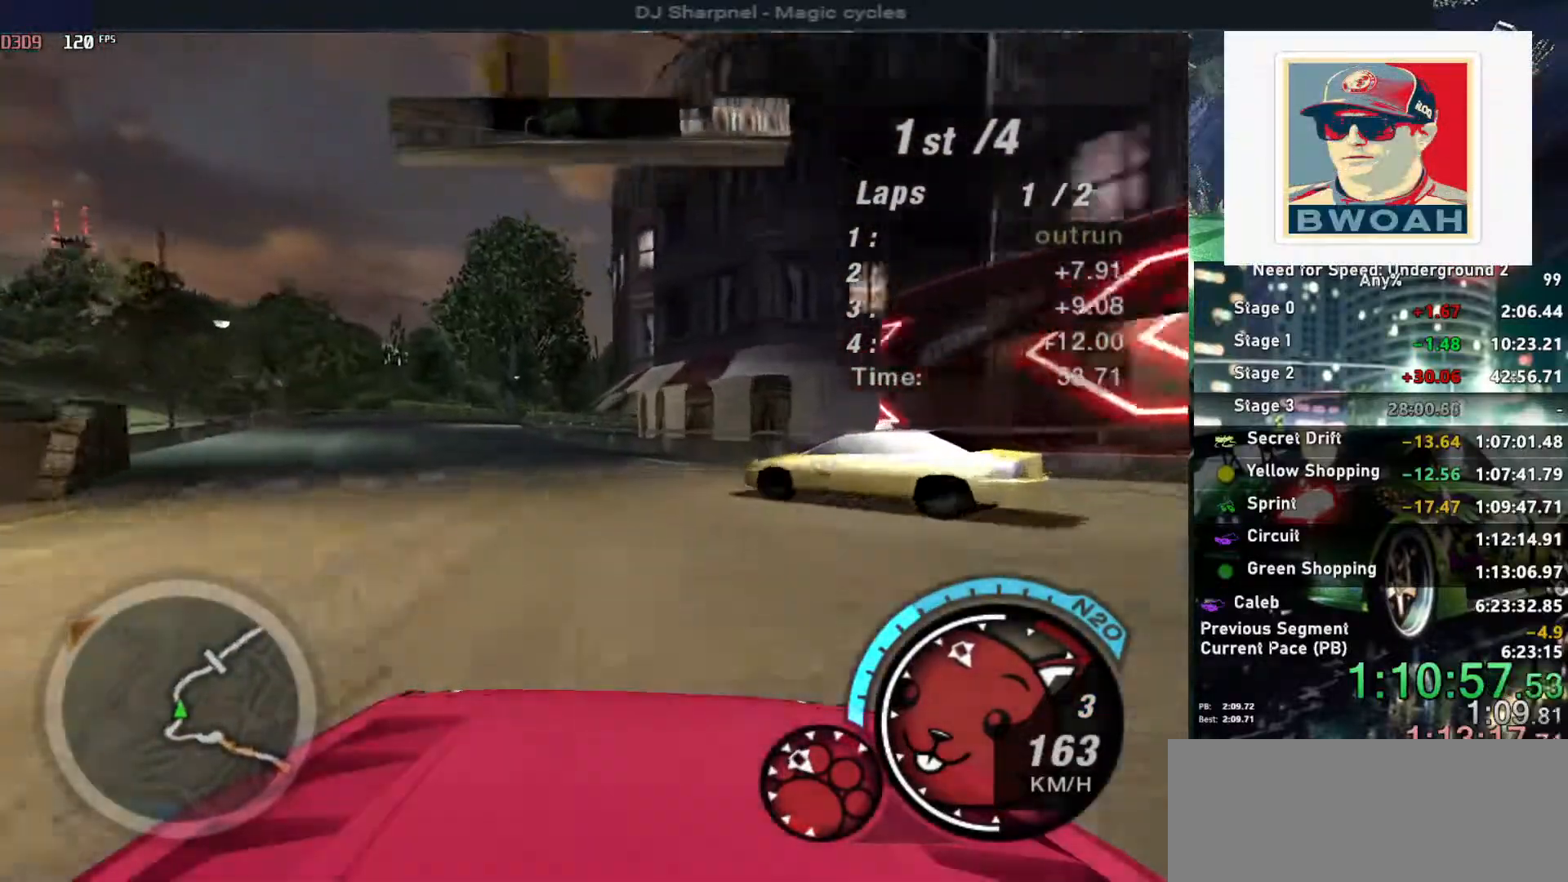
{"keys": ["right", "up"], "events": [[300, "left", "up"], [500, "right", "down"]]}
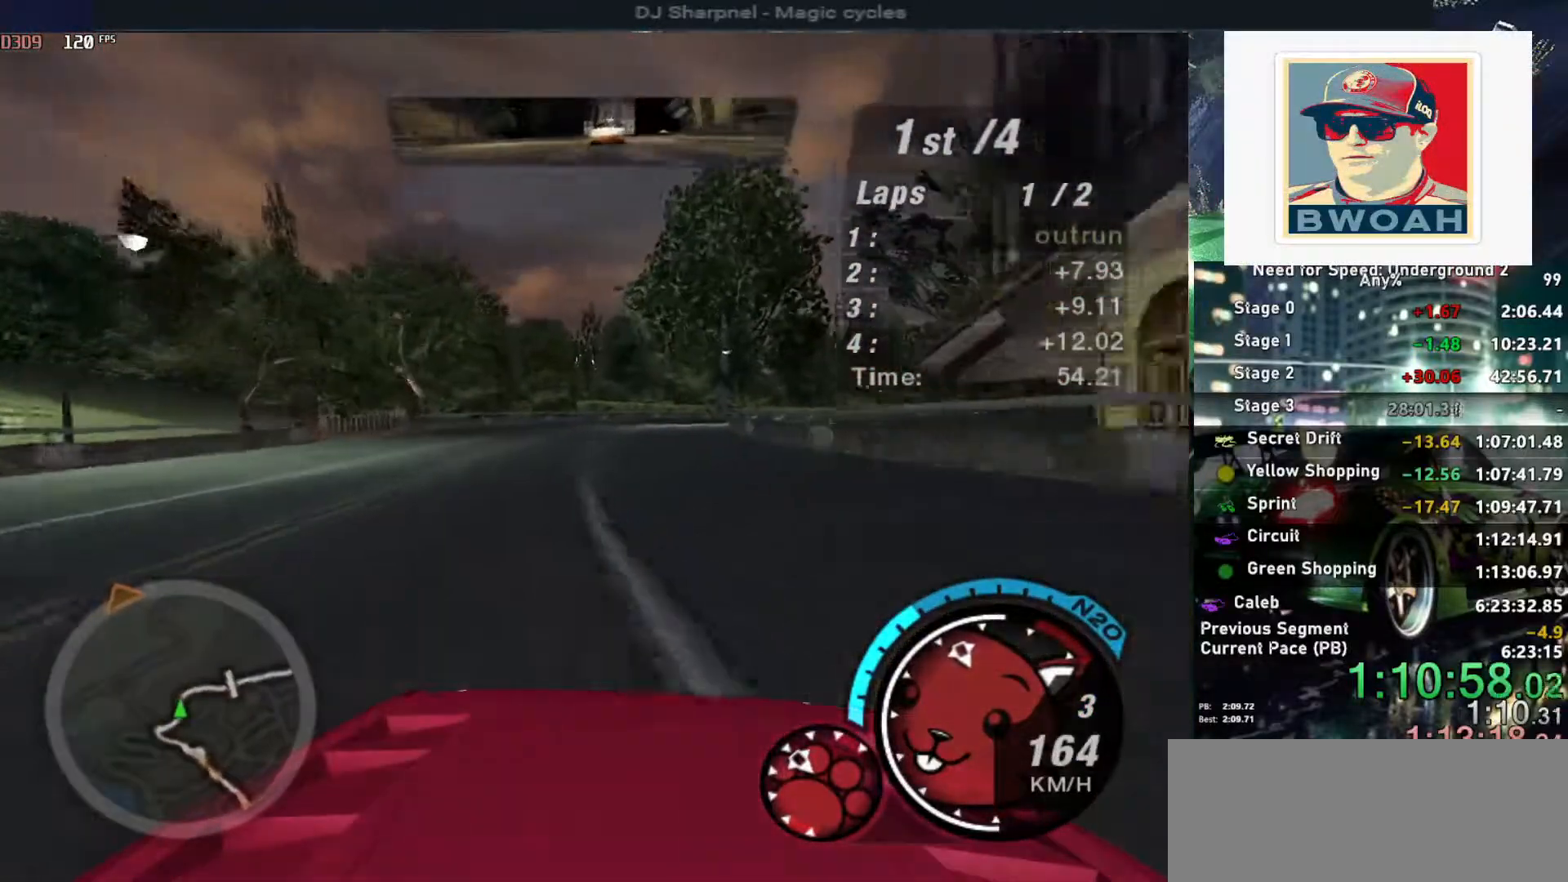
{"keys": ["up"], "events": [[67, "right", "up"], [267, "right", "down"], [500, "right", "up"]]}
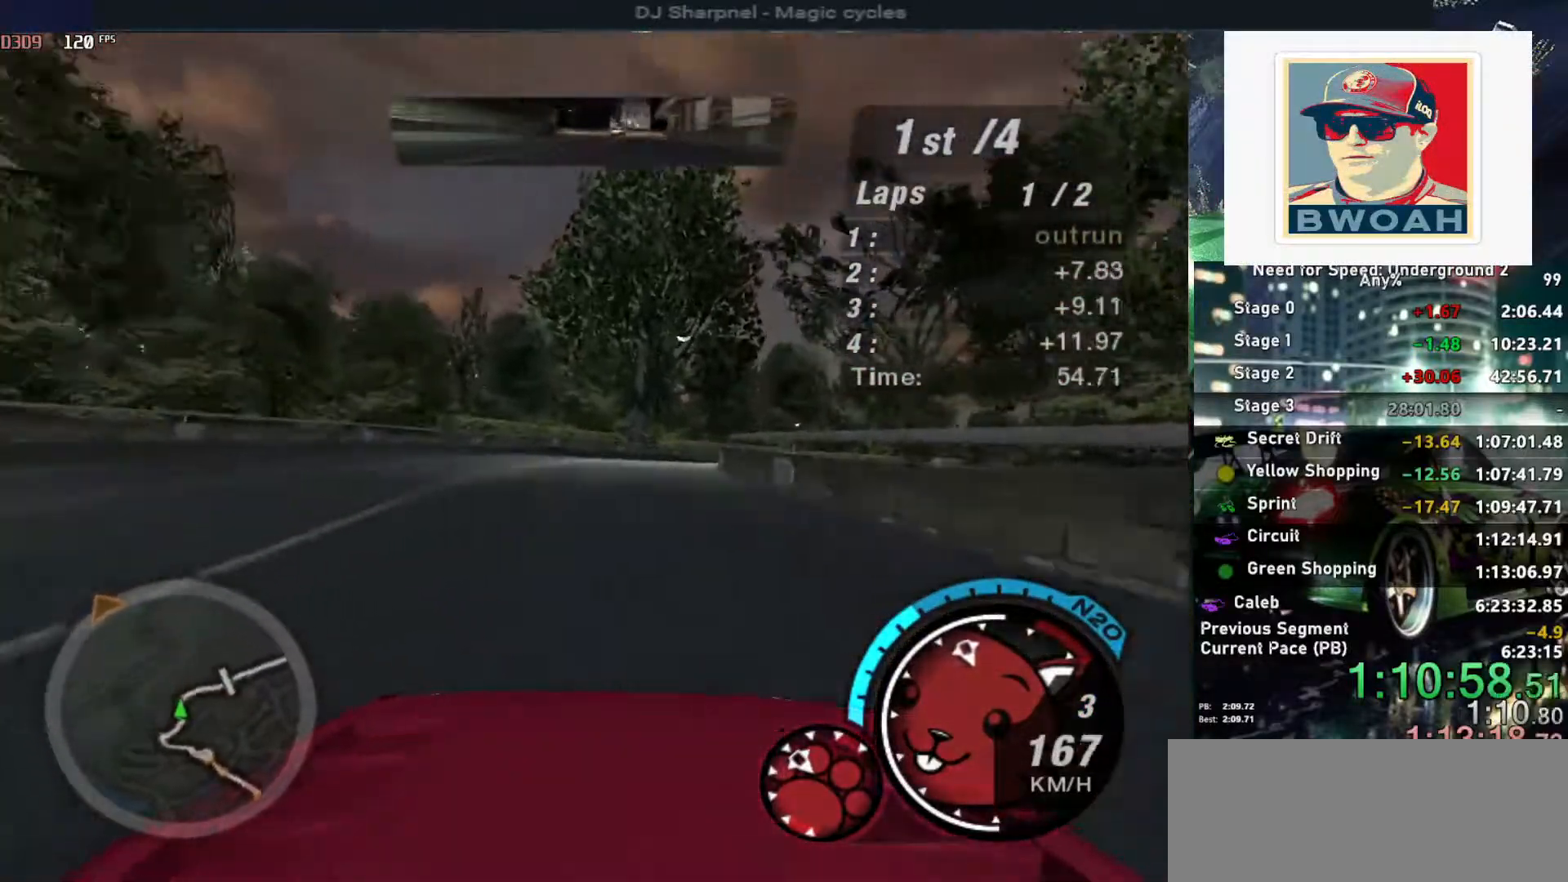
{"keys": ["right", "up"], "events": [[50, "right", "down"], [167, "right", "up"], [317, "right", "down"]]}
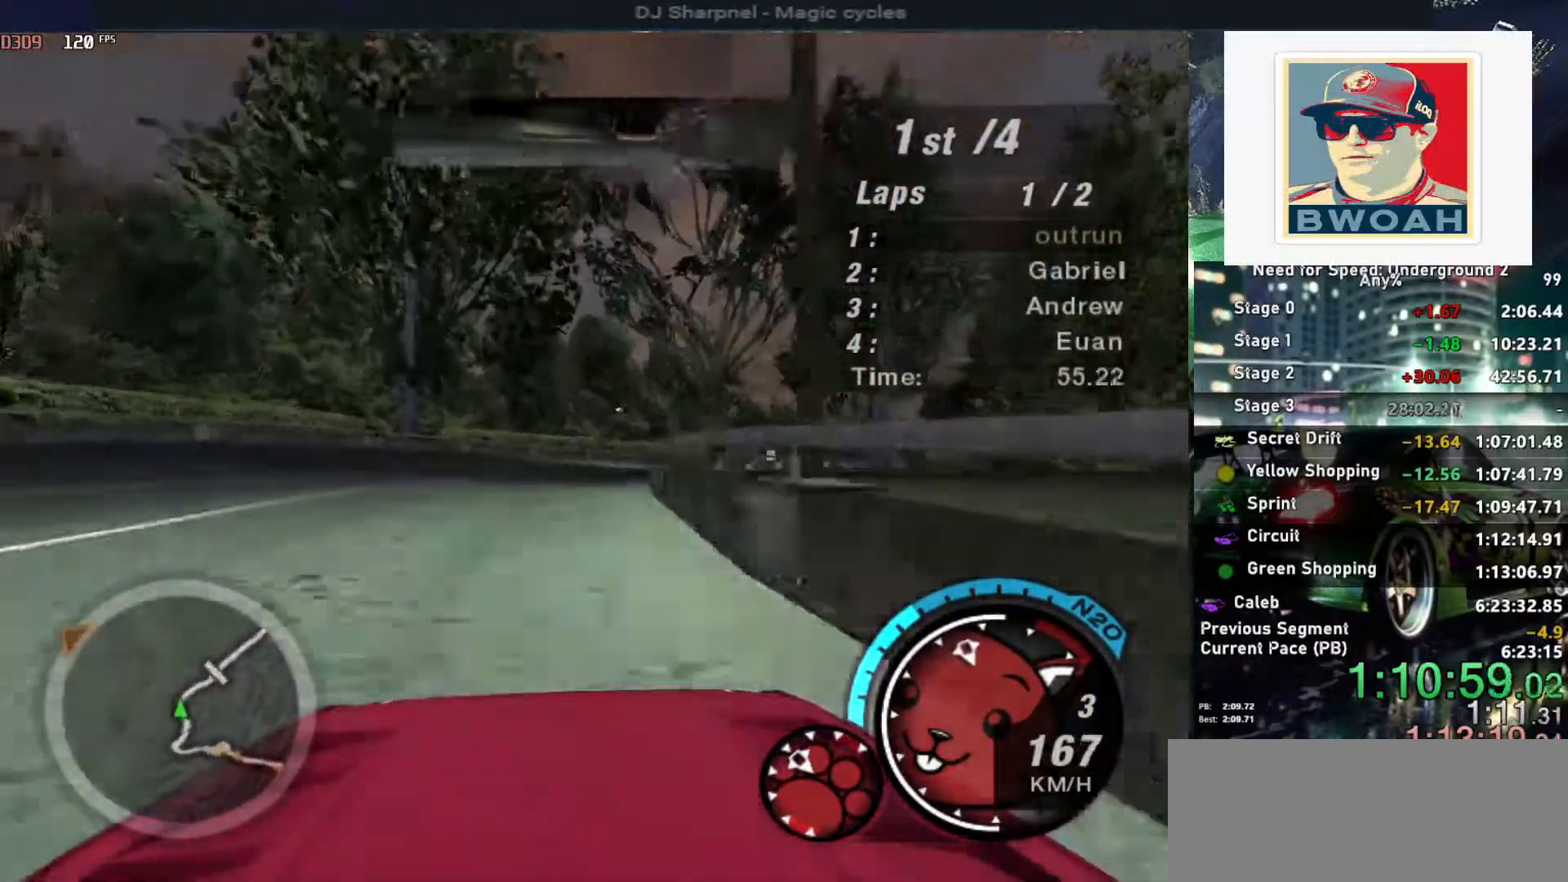
{"keys": ["alt", "up"], "events": [[67, "right", "up"], [167, "right", "down"], [250, "alt", "down"], [383, "right", "up"]]}
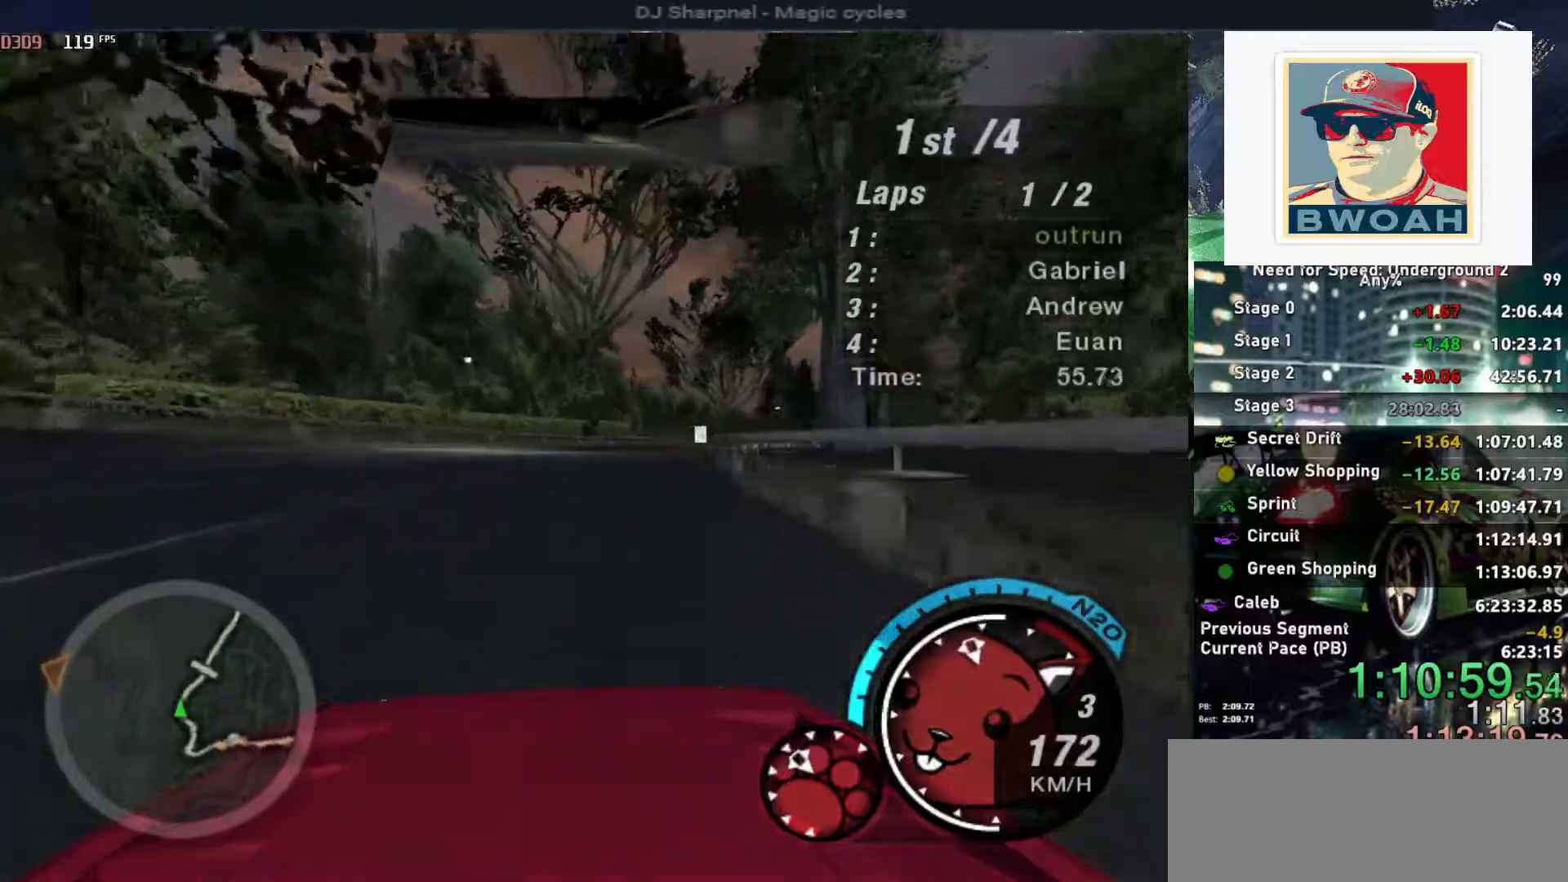
{"keys": ["alt", "up"], "events": [[83, "right", "down"], [217, "right", "up"], [300, "right", "down"], [450, "right", "up"]]}
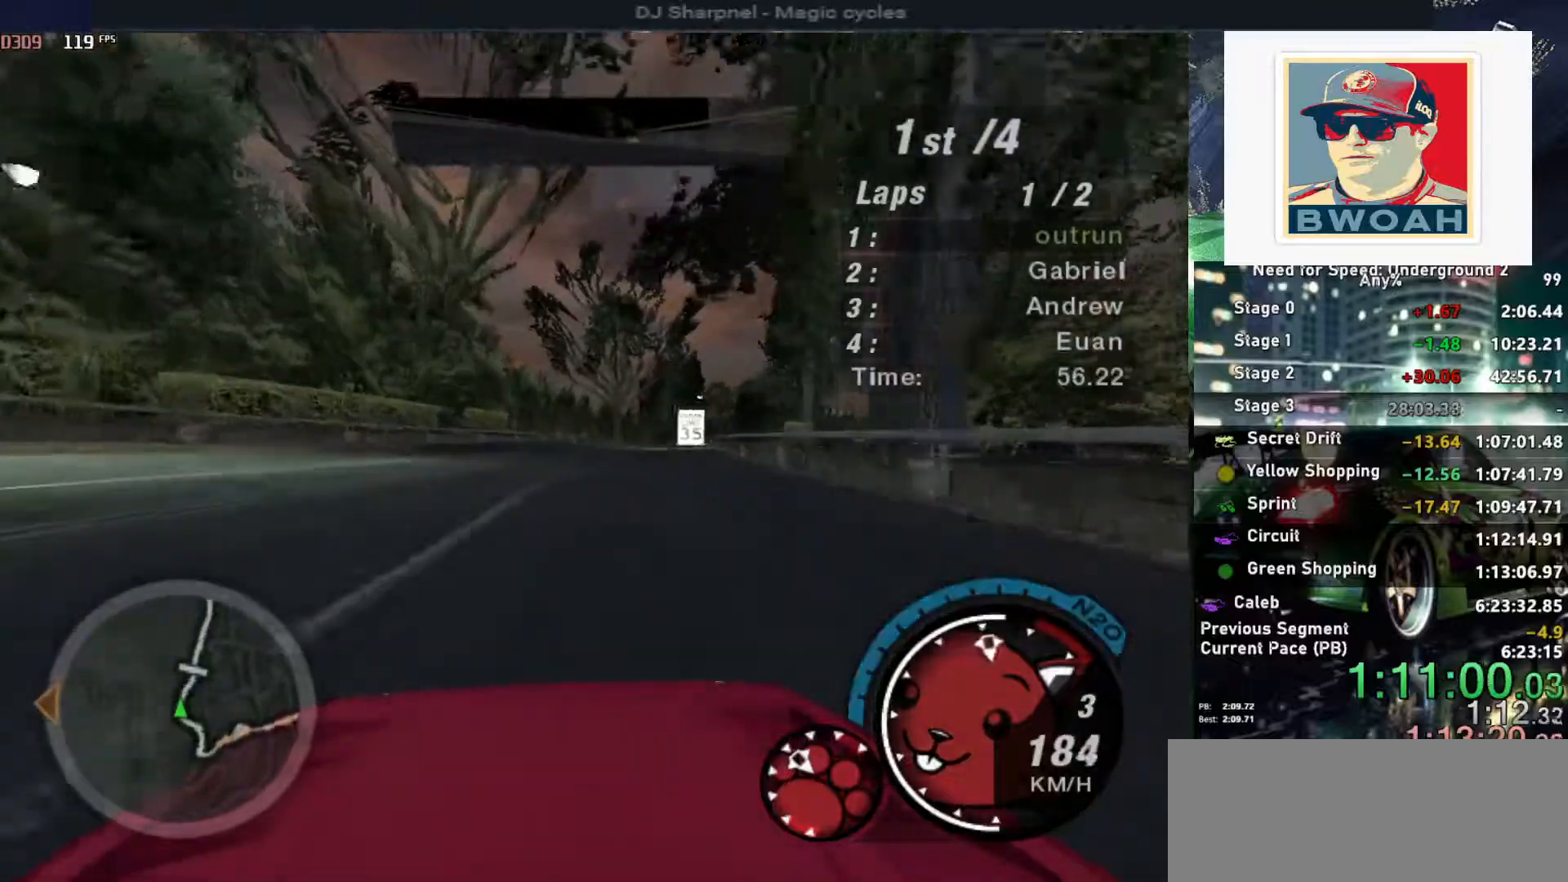
{"keys": ["alt", "up"], "events": [[133, "right", "down"], [233, "right", "up"], [367, "right", "down"], [467, "right", "up"]]}
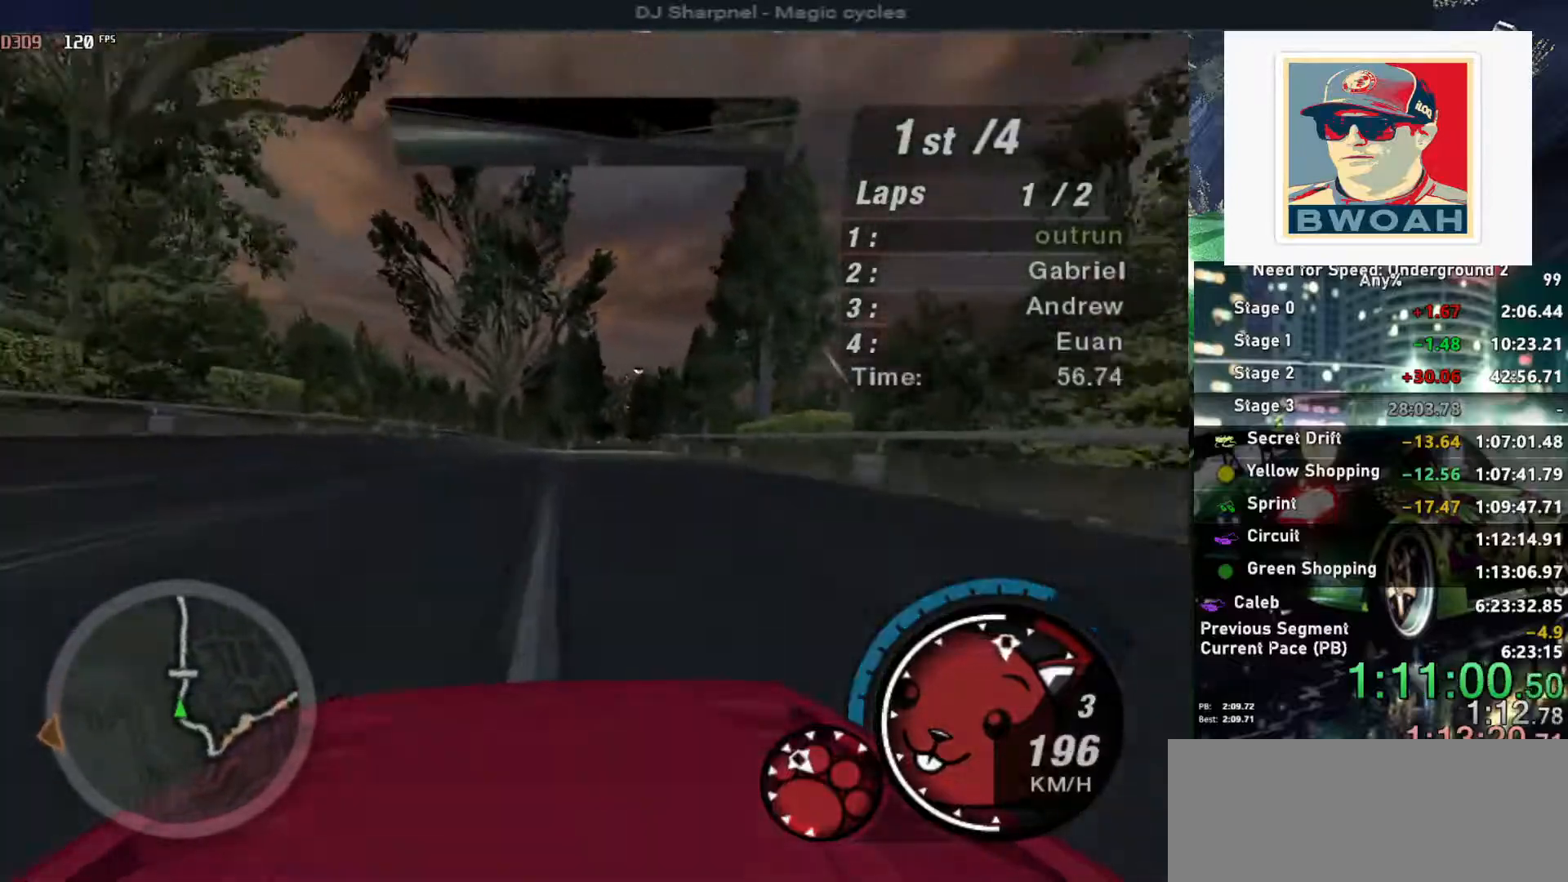
{"keys": ["alt", "up"], "events": [[300, "right", "down"], [333, "right", "up"]]}
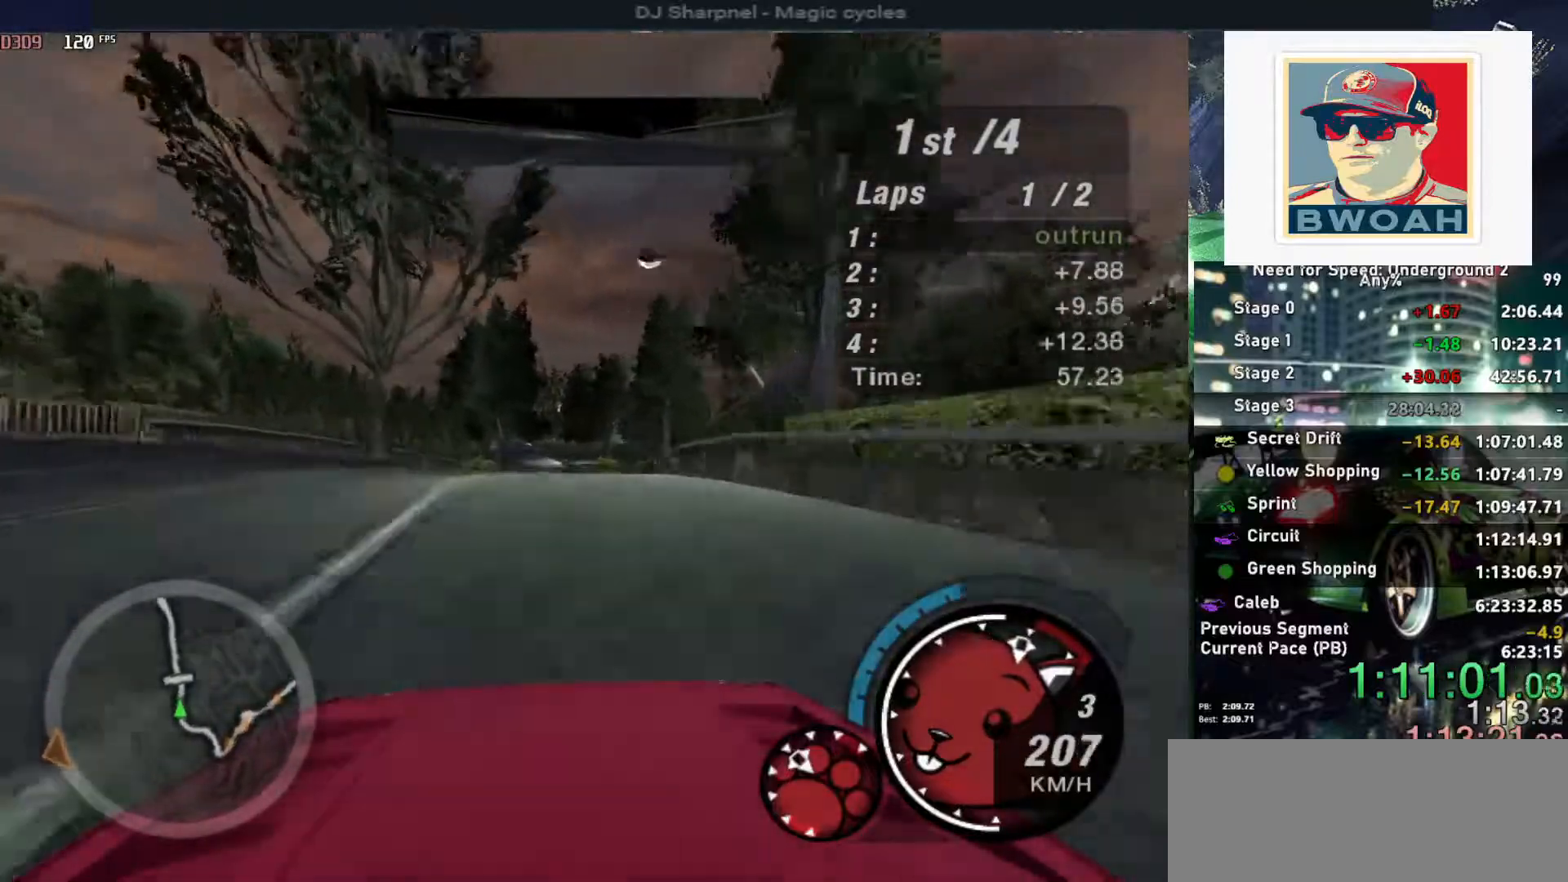
{"keys": ["alt", "shift", "up"], "events": [[500, "shift", "down"]]}
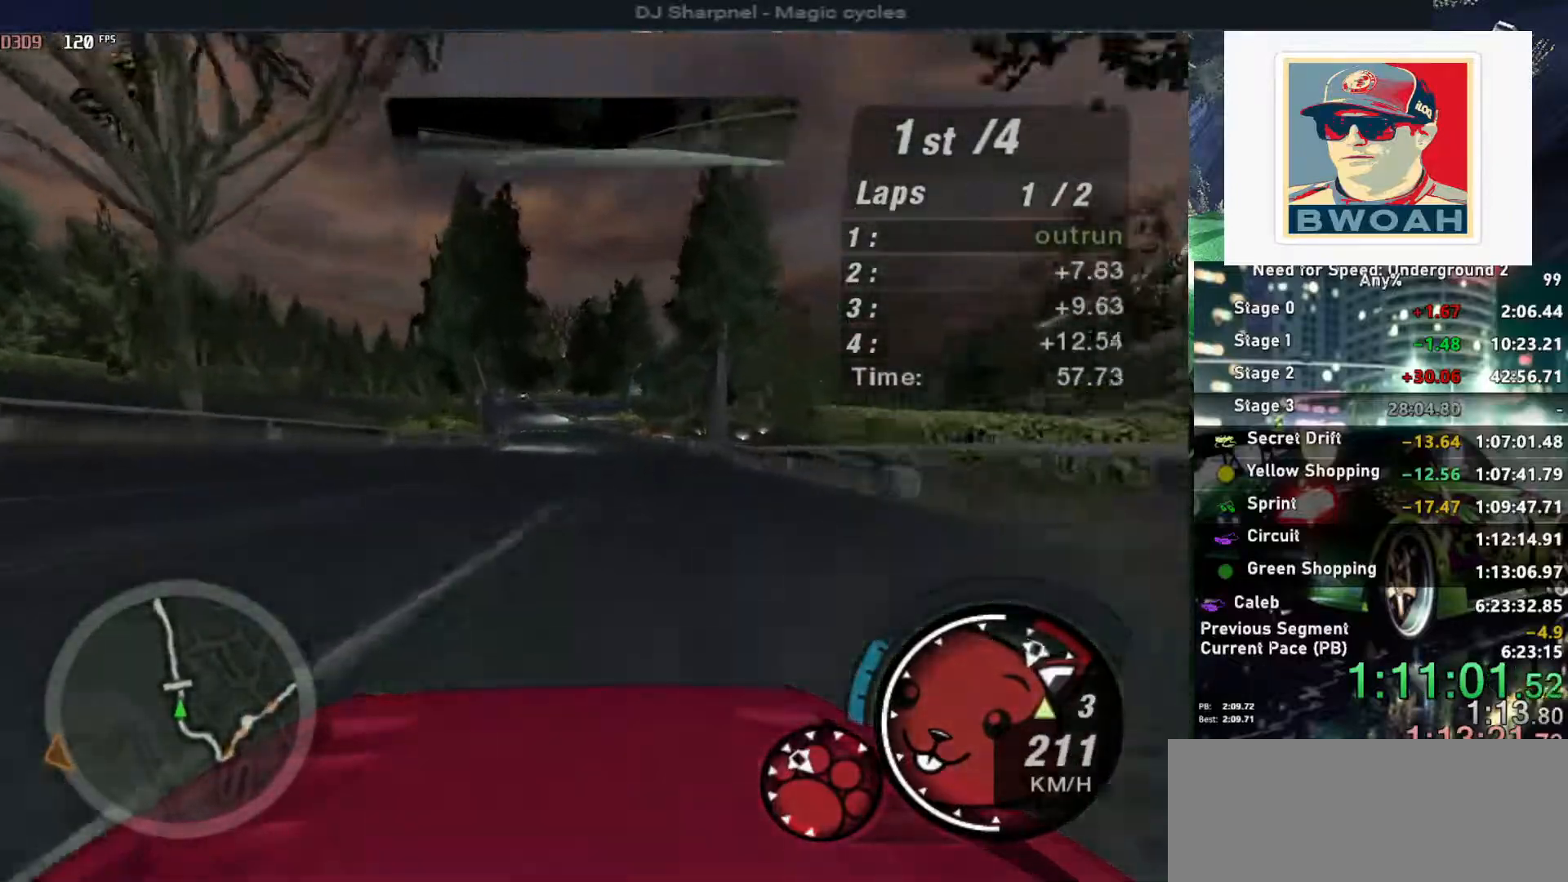
{"keys": ["alt", "up"], "events": [[100, "shift", "up"]]}
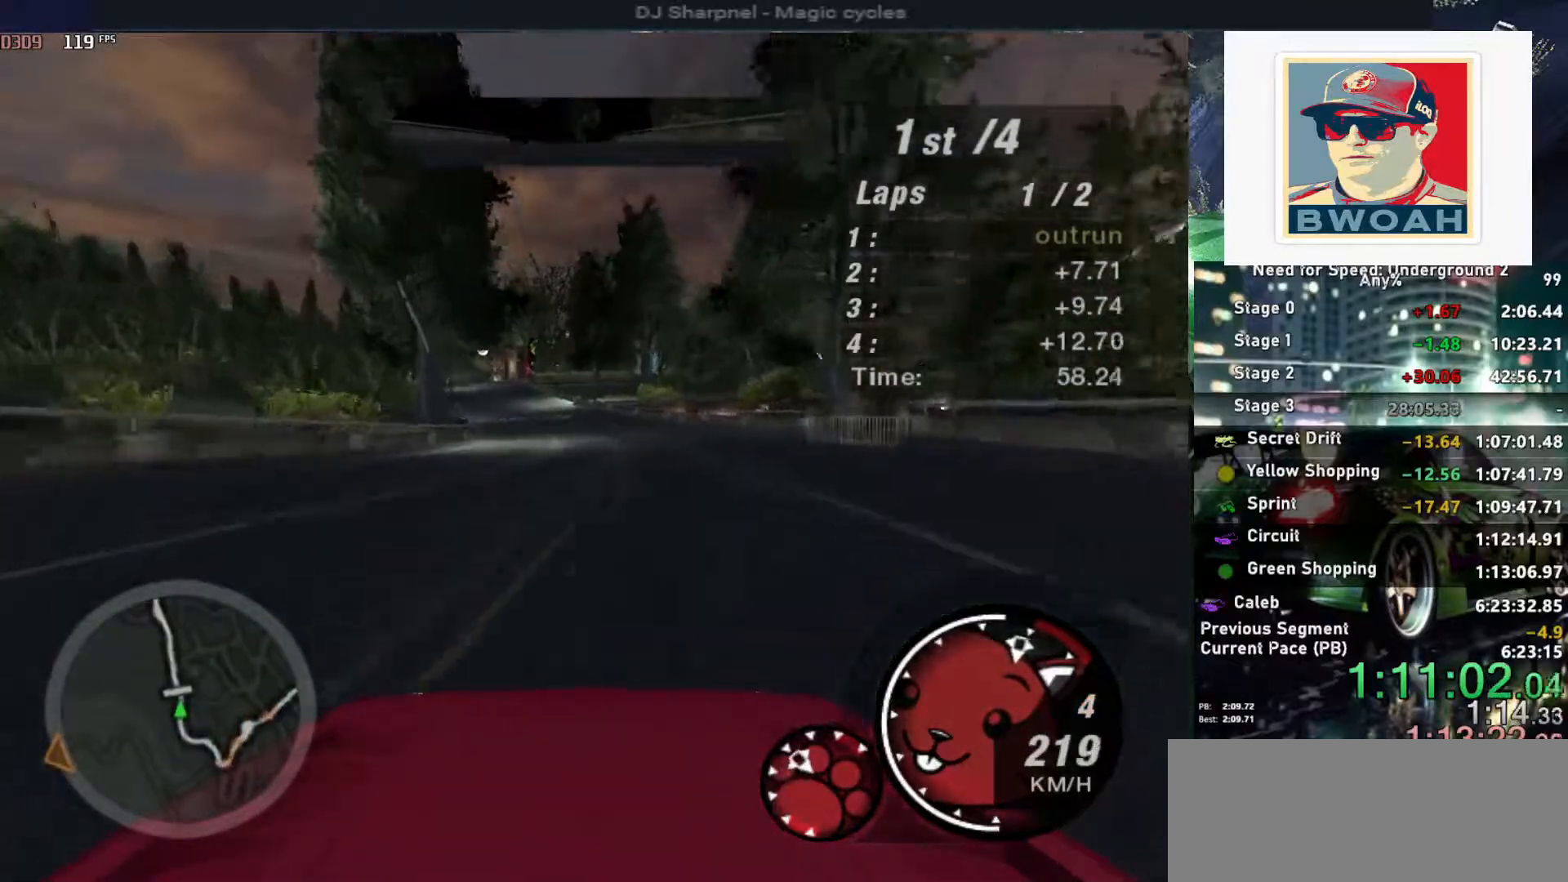
{"keys": ["up"], "events": [[250, "alt", "up"], [300, "left", "down"], [383, "left", "up"]]}
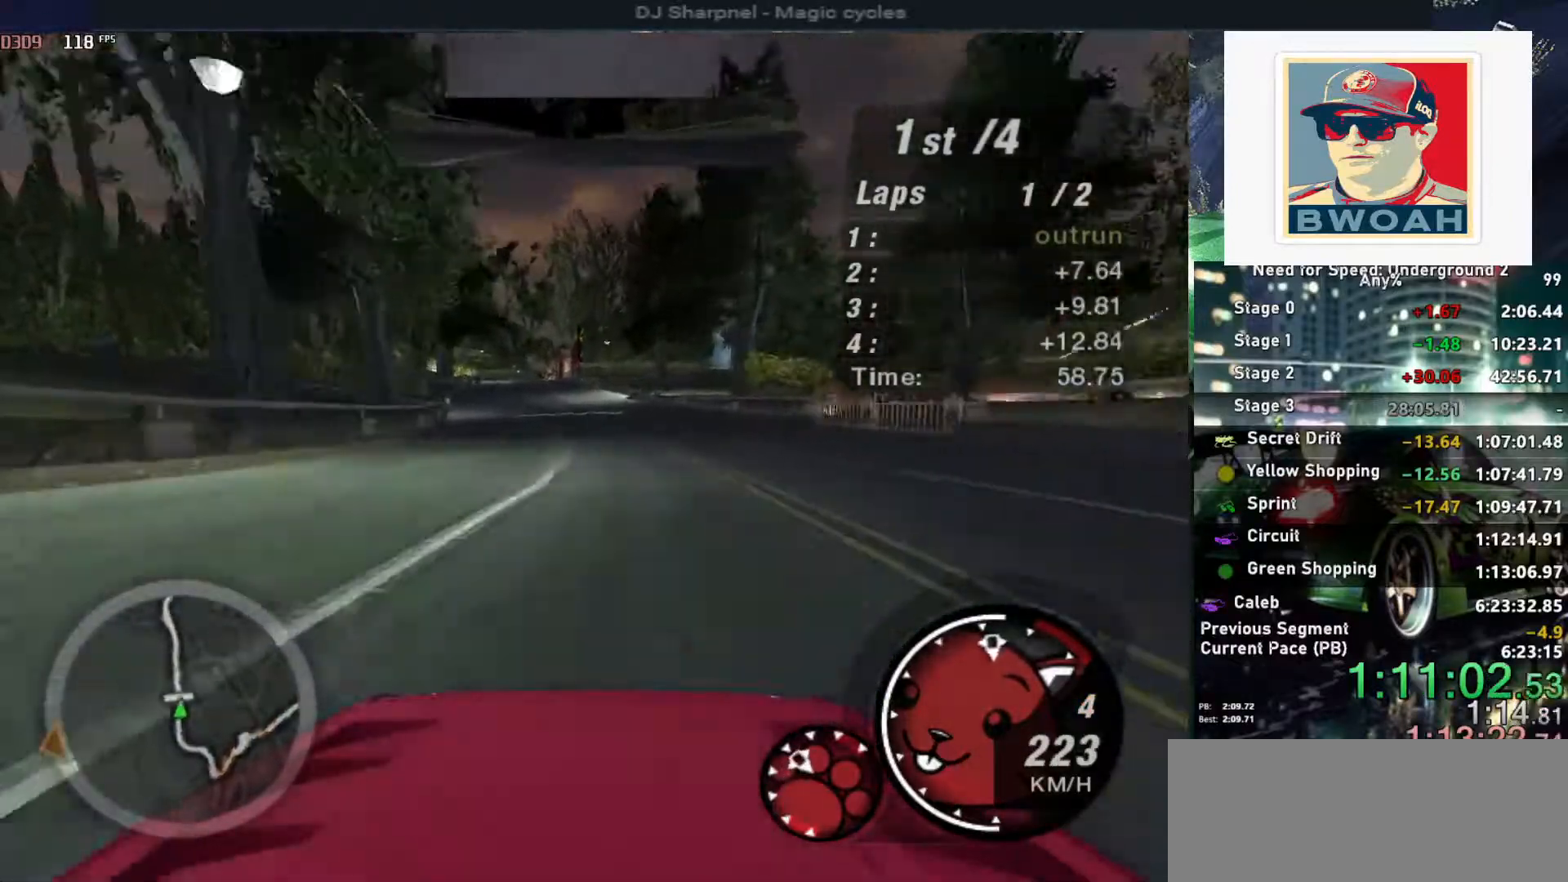
{"keys": ["up"], "events": [[167, "left", "down"], [267, "left", "up"]]}
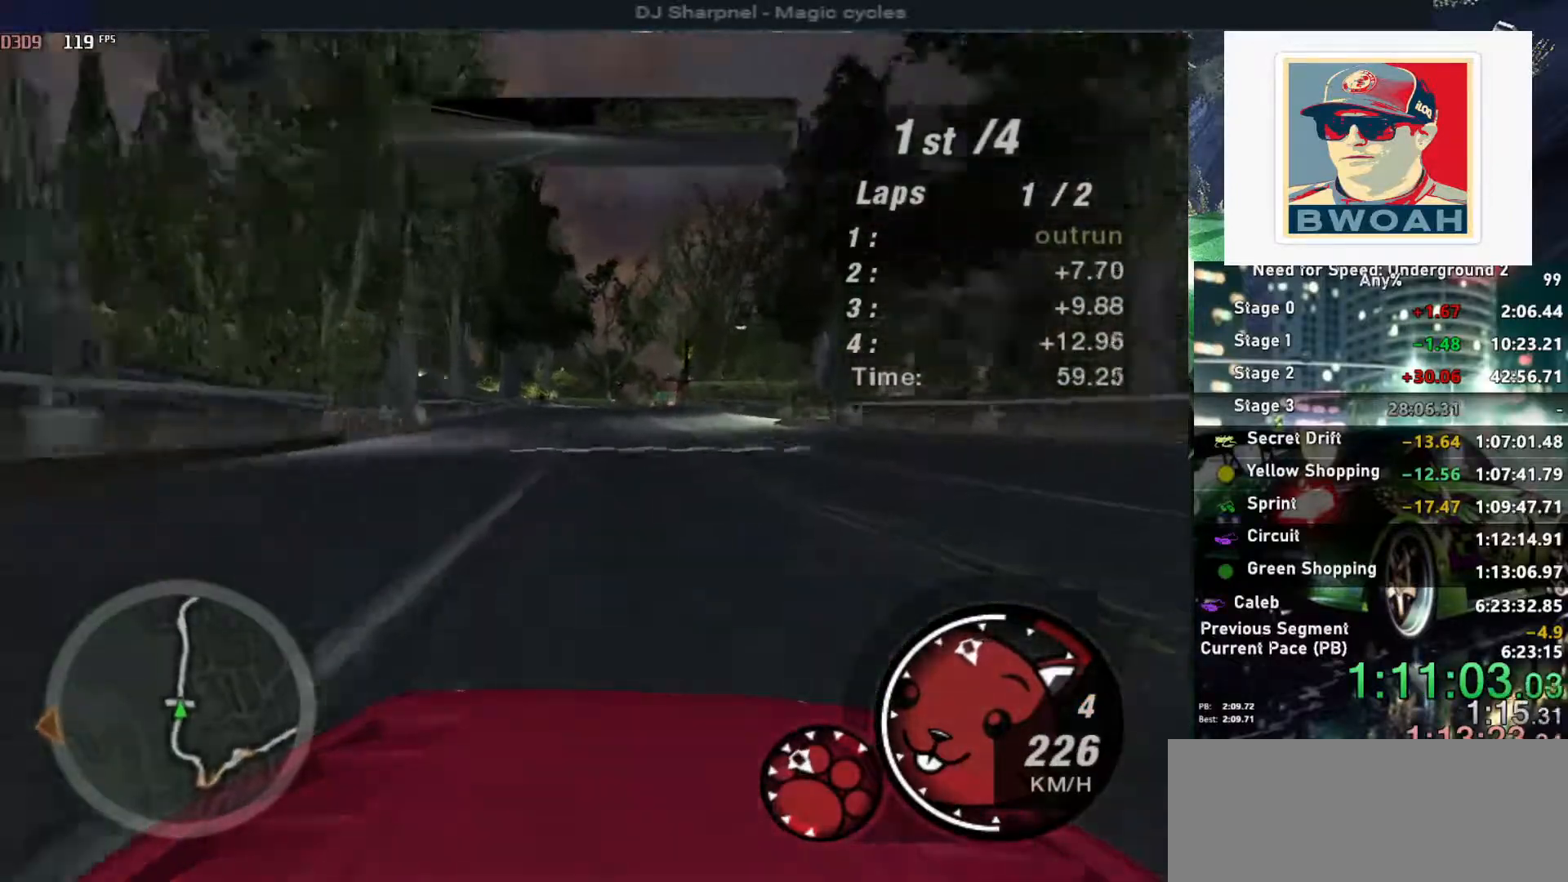
{"keys": ["alt", "up"], "events": [[417, "alt", "down"]]}
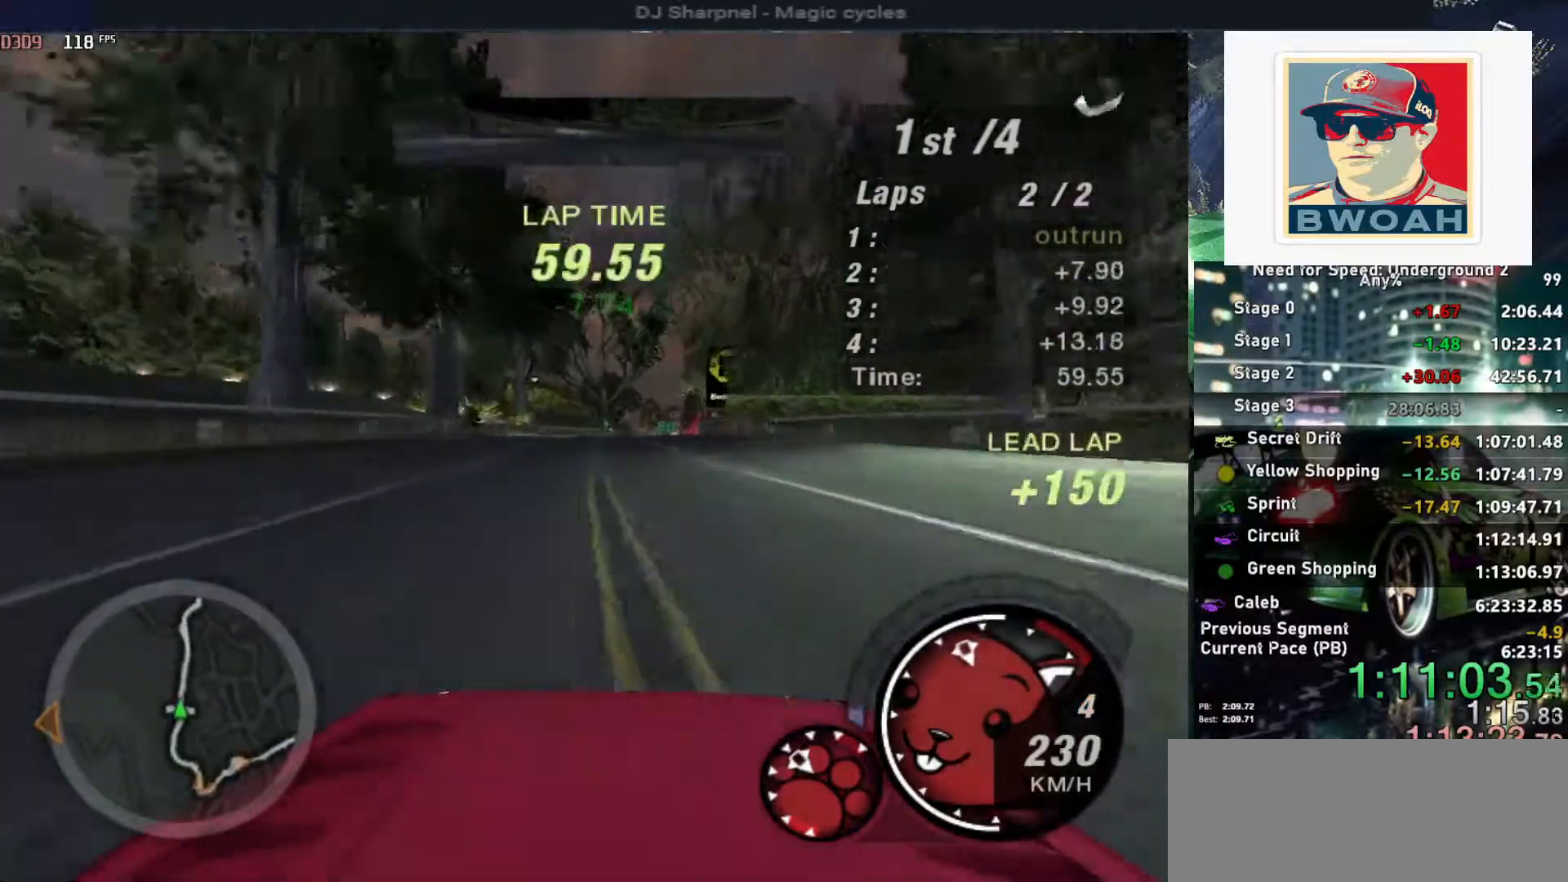
{"keys": ["right", "up"], "events": [[383, "alt", "up"], [483, "right", "down"]]}
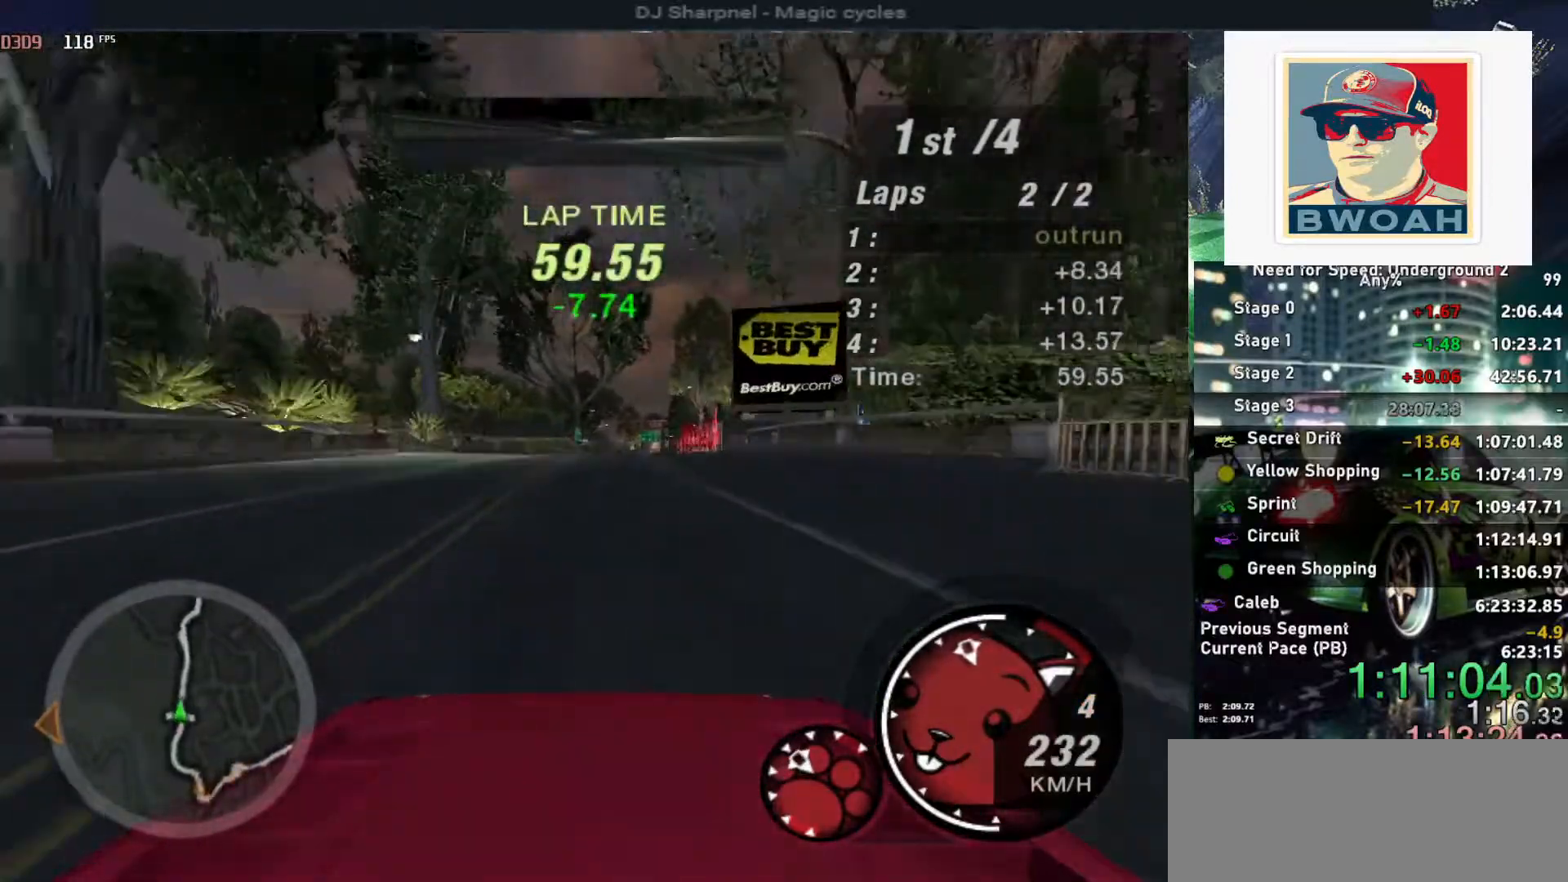
{"keys": ["up"], "events": [[33, "right", "up"], [267, "right", "down"], [317, "right", "up"]]}
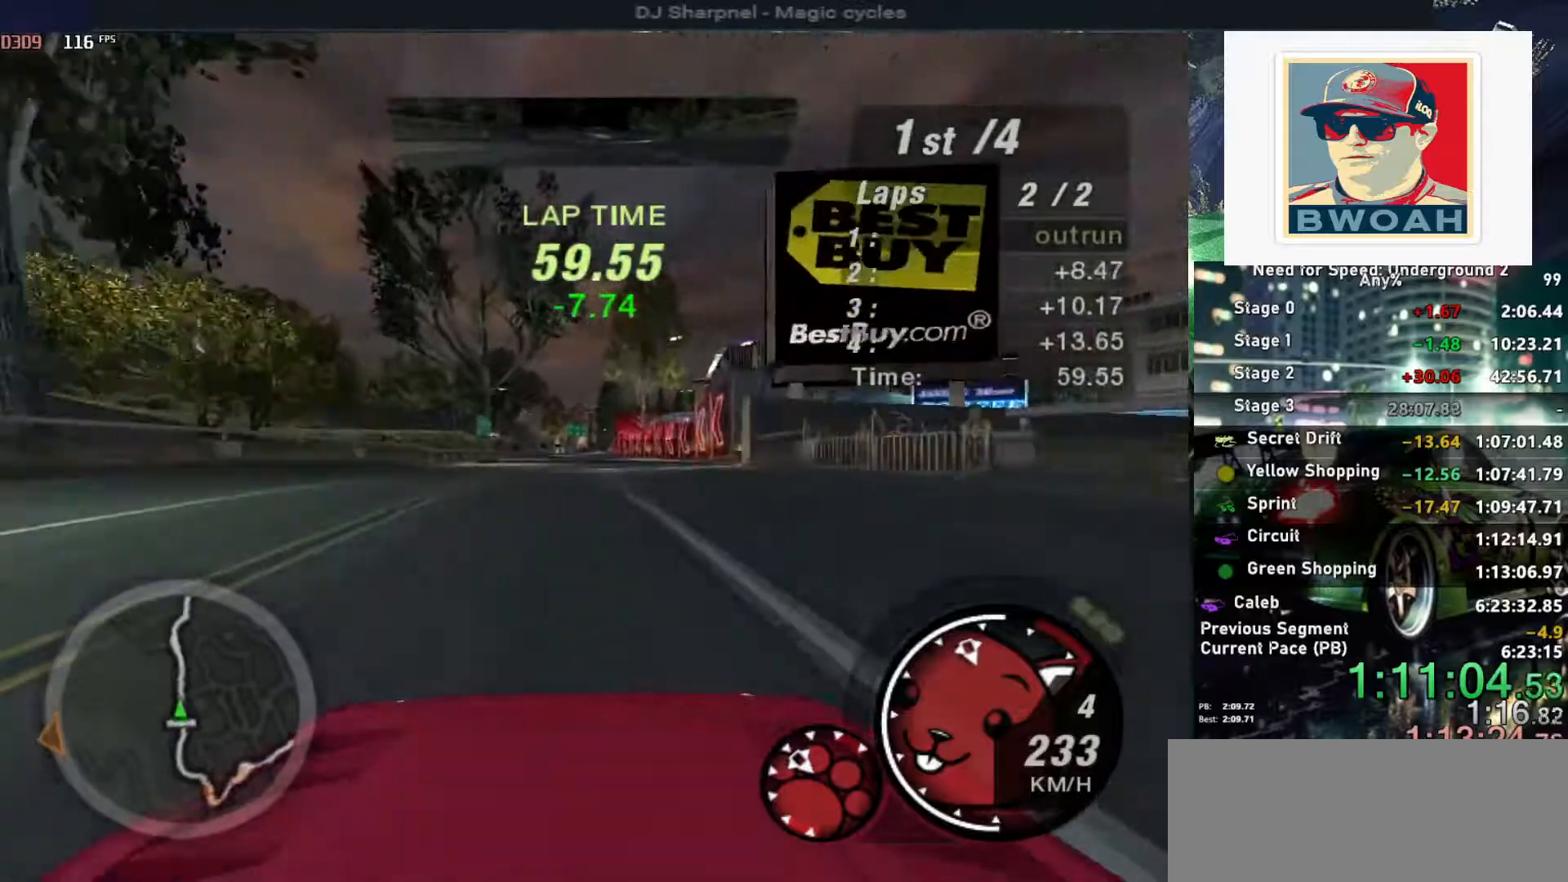
{"keys": ["up"], "events": []}
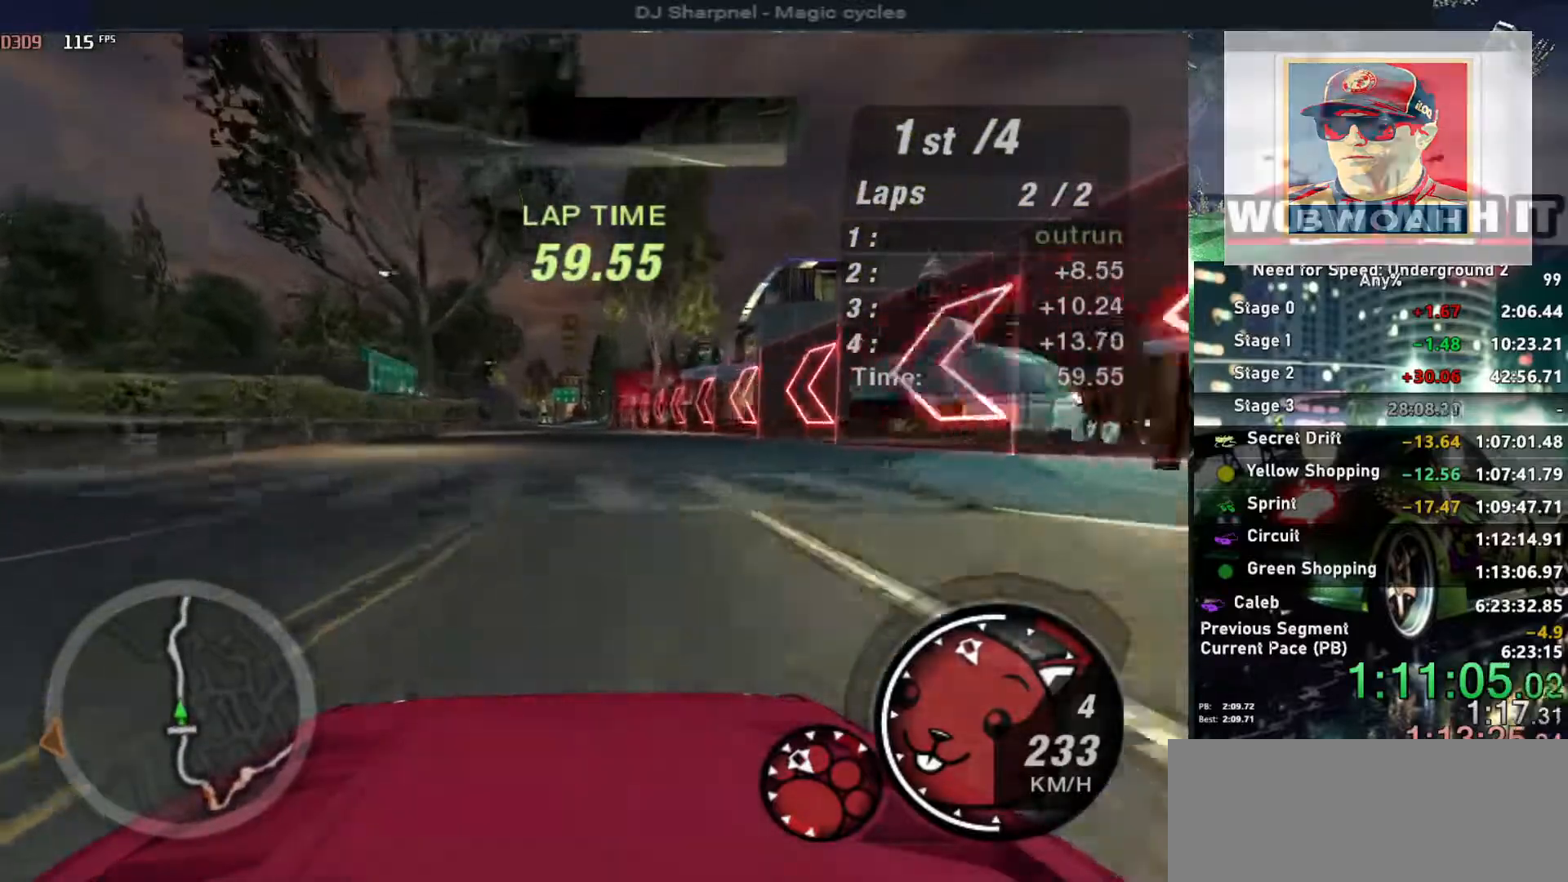
{"keys": ["up"], "events": []}
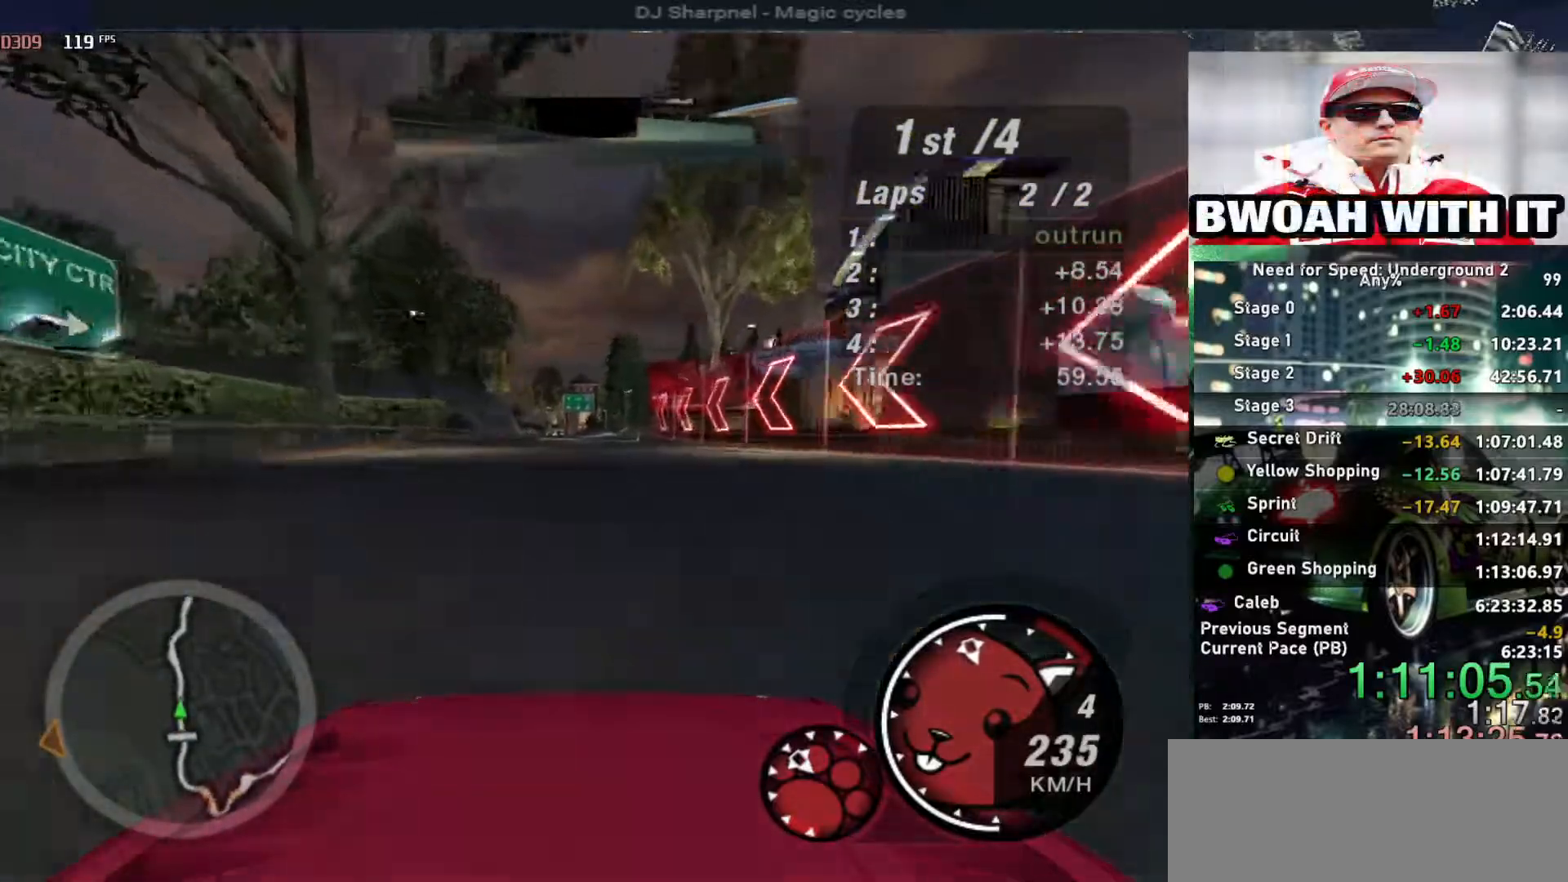
{"keys": ["up"], "events": []}
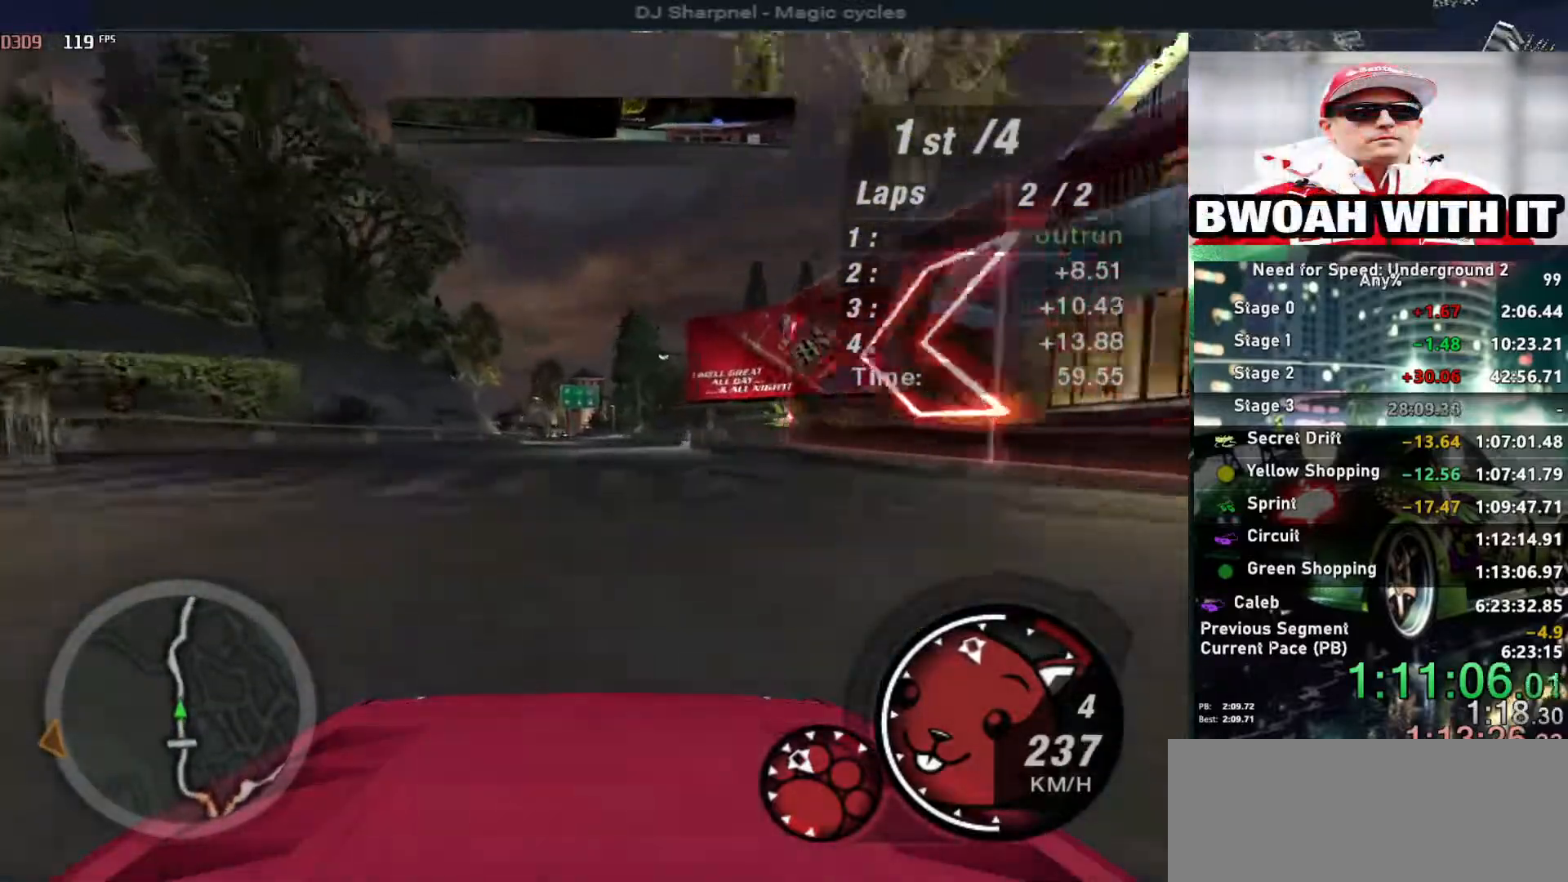
{"keys": ["left", "up"], "events": [[417, "left", "down"]]}